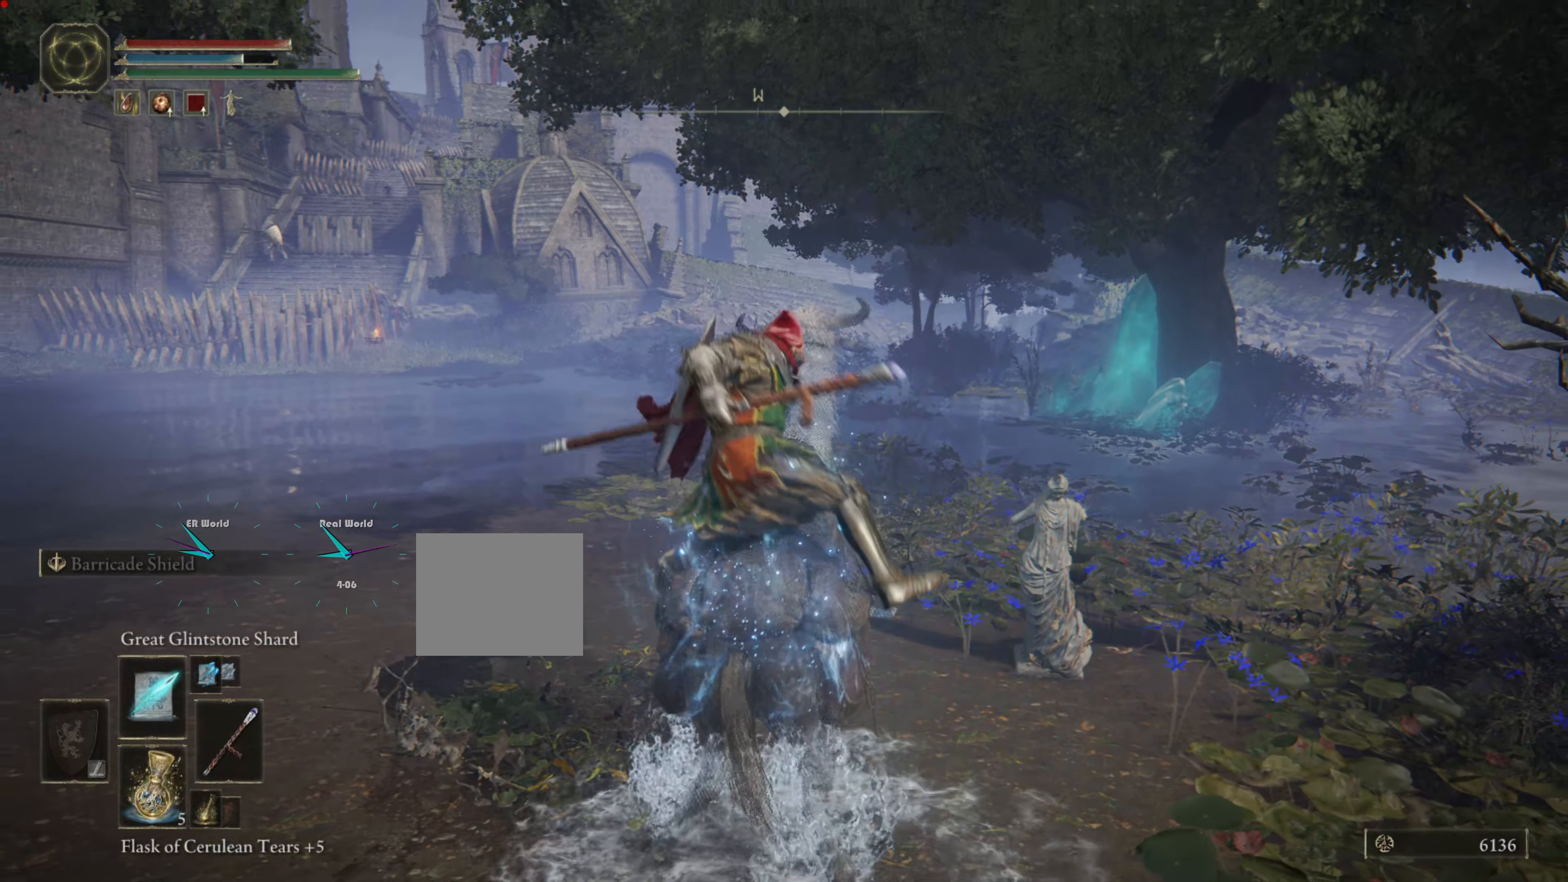
Gameplay with a controller (PlayStation layout); each line is a JSON object with the inputs held at the frame after it. "events" lists button and stick changes between this image and that frame as [ms after this image, input, new state], when the widget could be followed in between.
{"buttons": [], "left_stick": "center", "right_stick": "center", "events": [[50, "right_stick", "left"], [233, "right_stick", "center"]]}
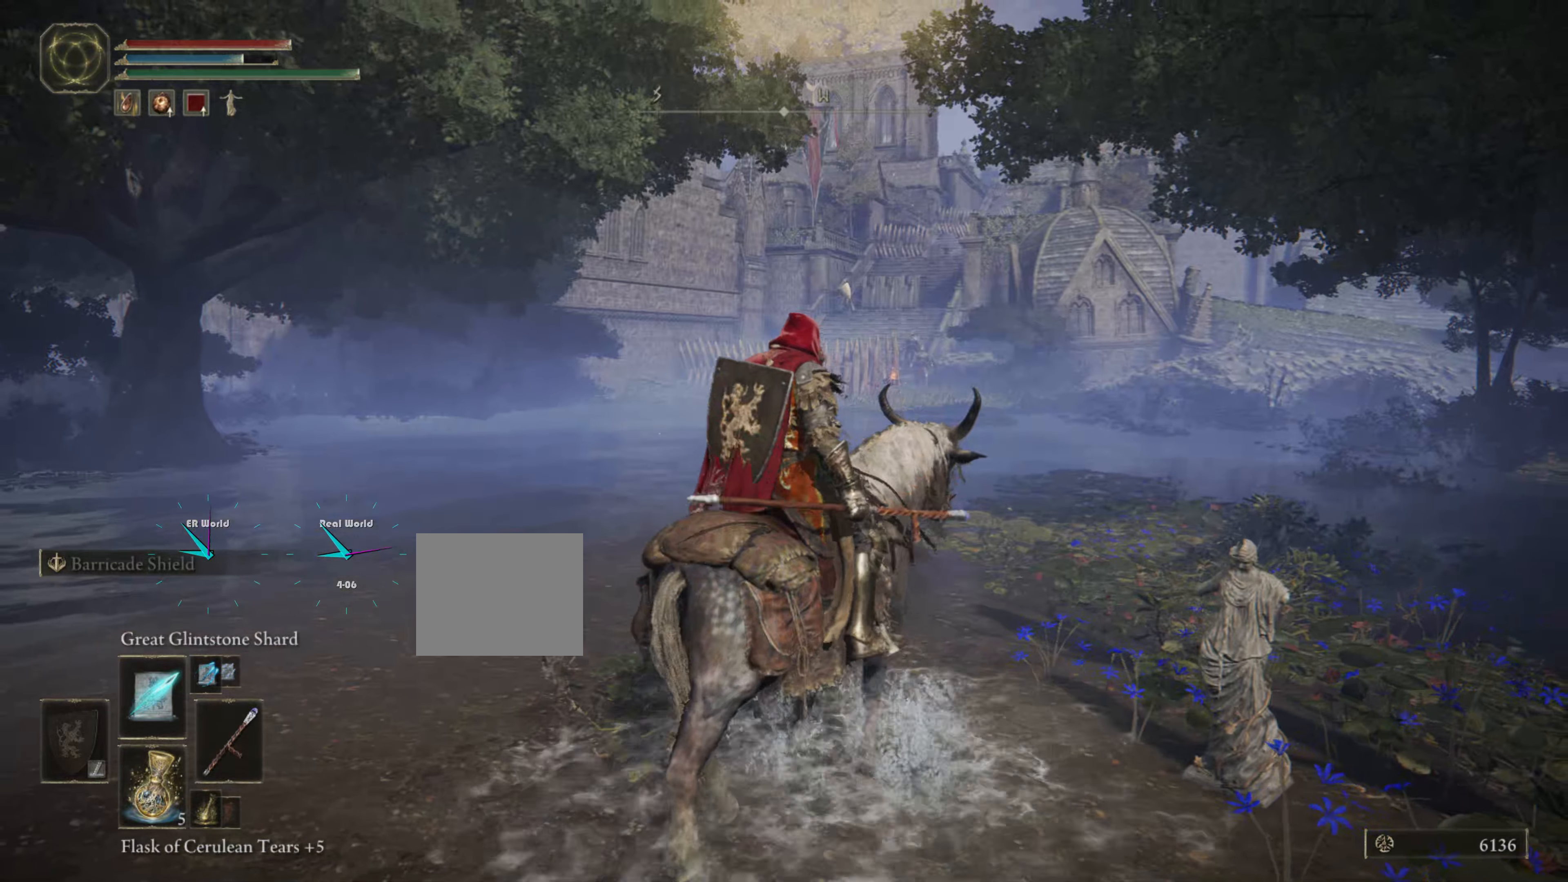
{"buttons": [], "left_stick": "center", "right_stick": "center", "events": []}
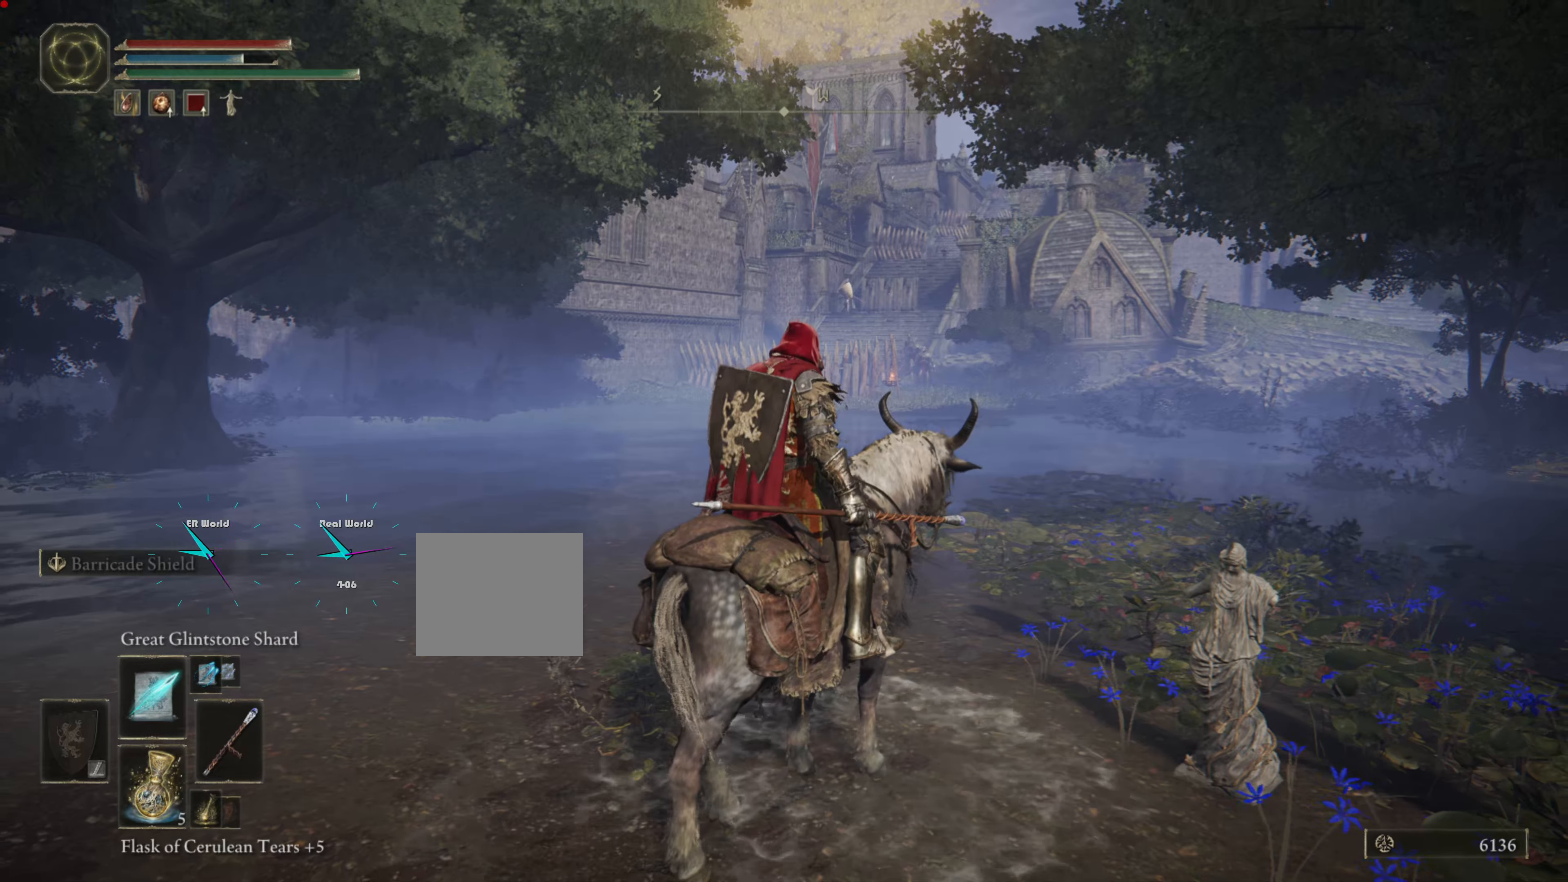
{"buttons": [], "left_stick": "center", "right_stick": "left", "events": [[283, "right_stick", "left"]]}
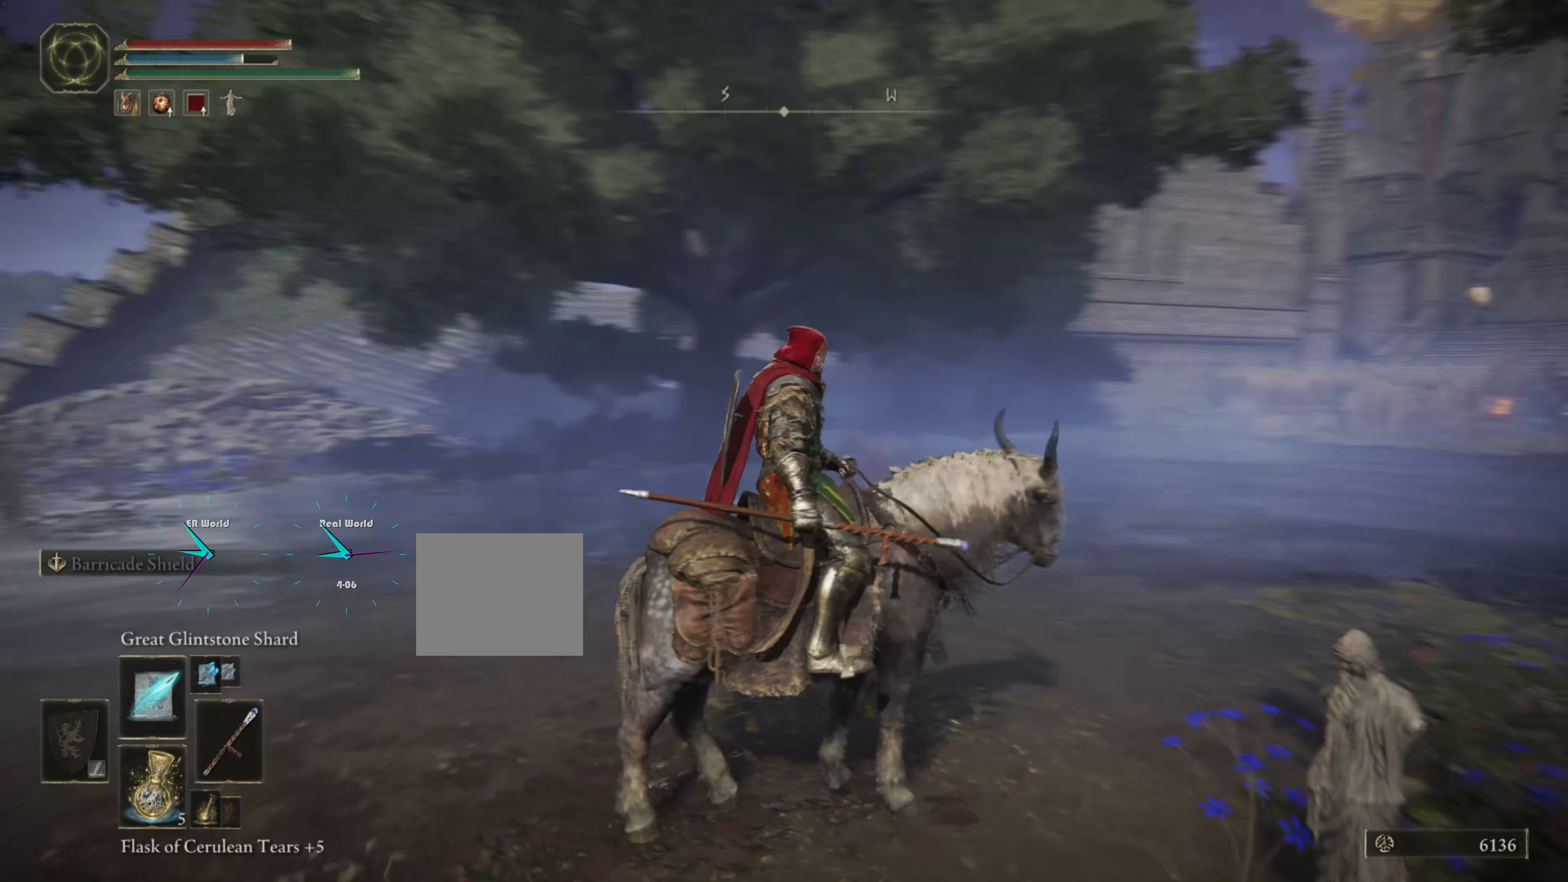
{"buttons": [], "left_stick": "center", "right_stick": "center", "events": [[383, "right_stick", "center"]]}
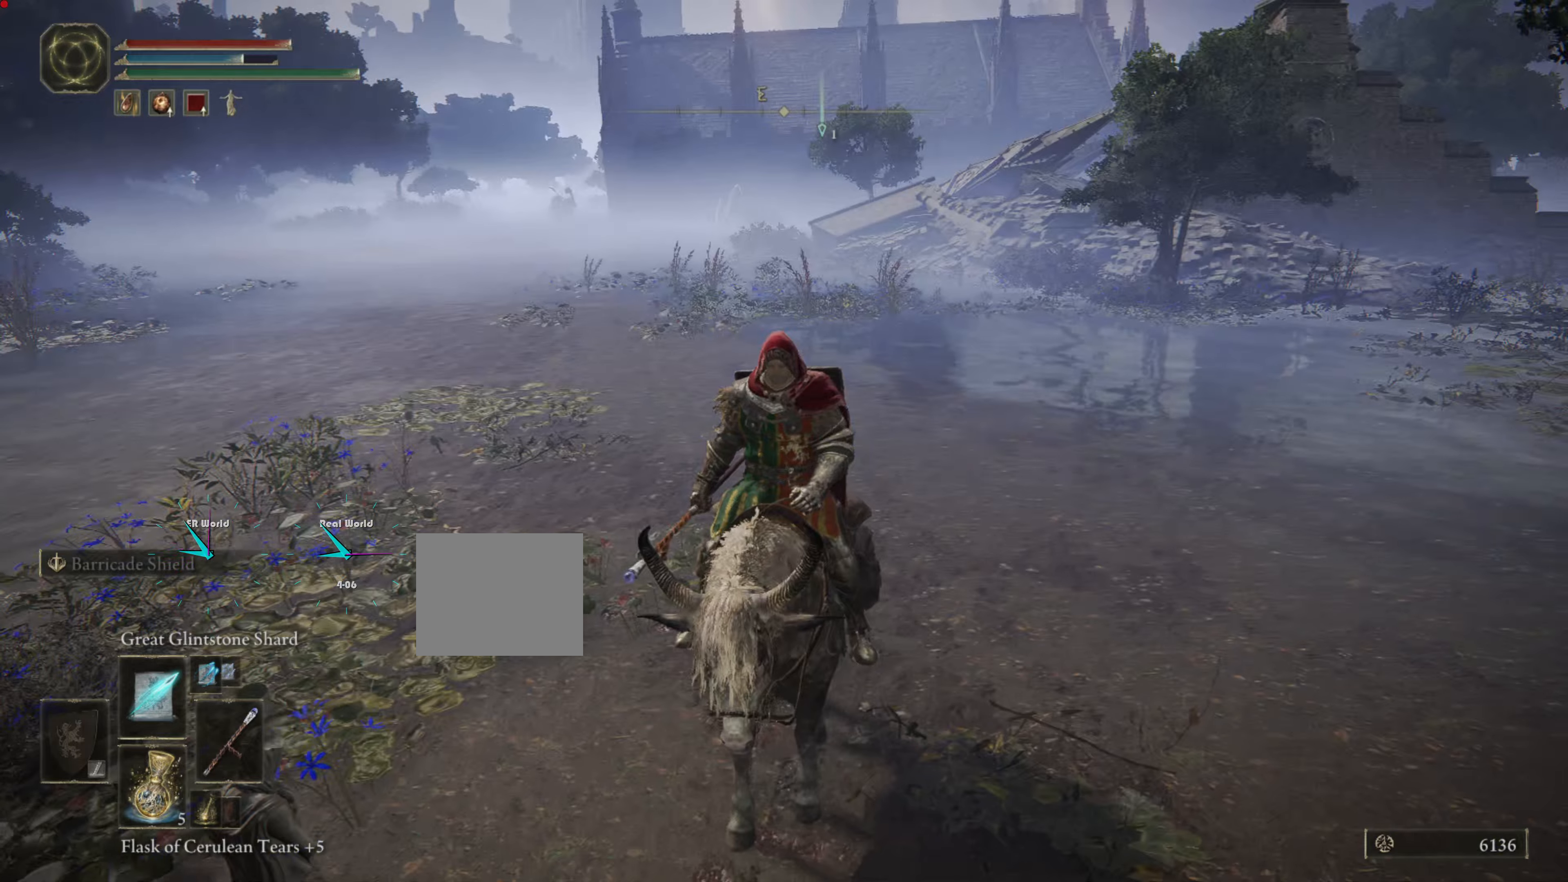
{"buttons": [], "left_stick": "up", "right_stick": "center", "events": [[150, "right_stick", "left"], [367, "right_stick", "center"], [384, "CROSS", "down"], [384, "left_stick", "up"], [500, "CROSS", "up"]]}
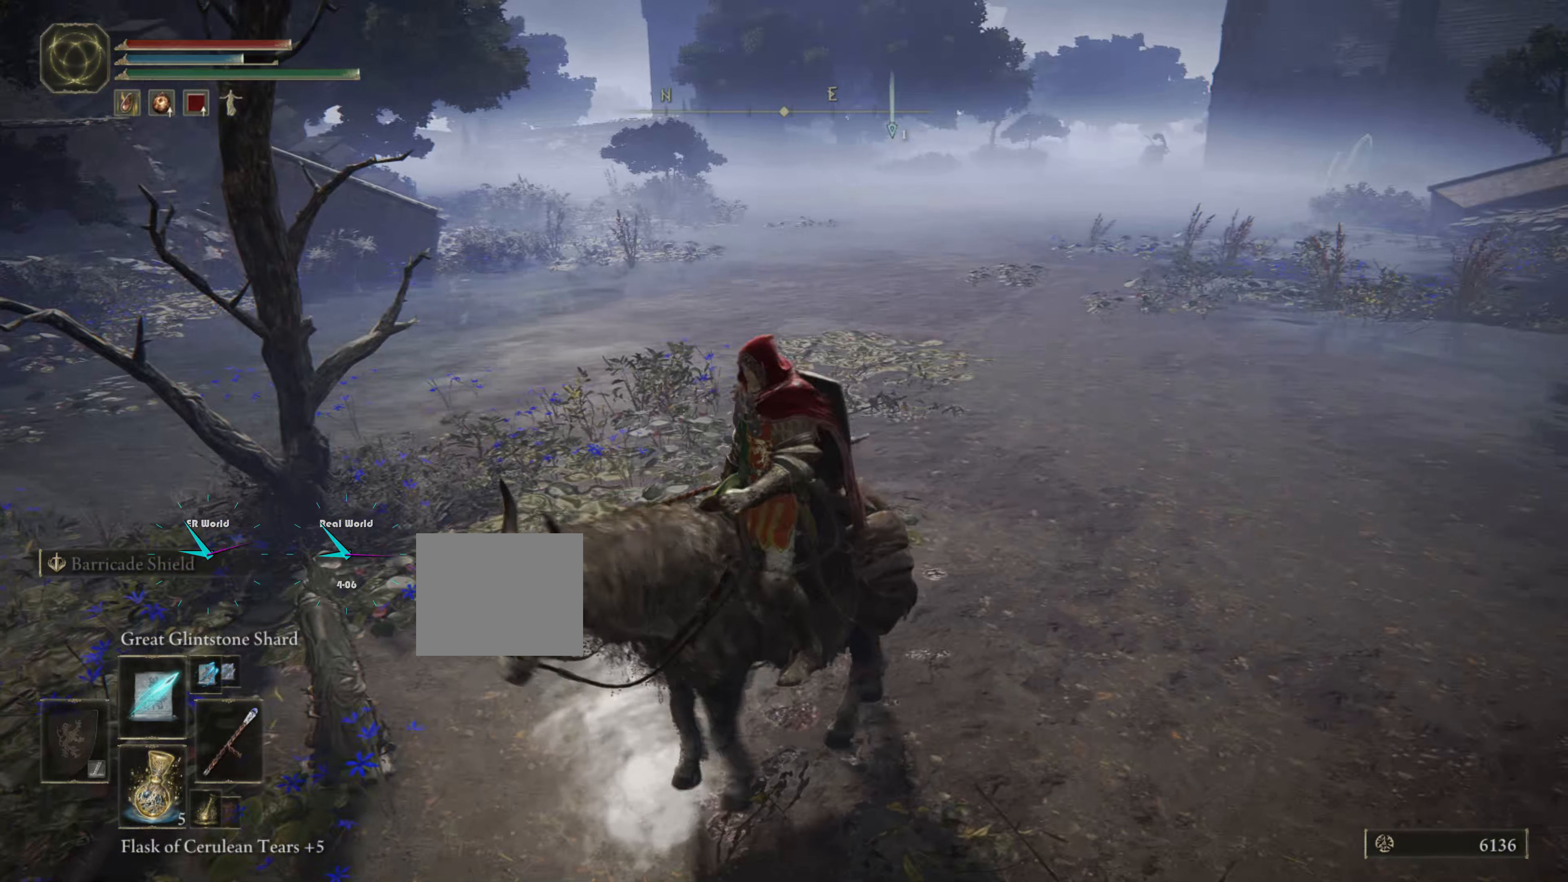
{"buttons": [], "left_stick": "up", "right_stick": "center", "events": [[117, "right_stick", "up-right"], [301, "right_stick", "center"]]}
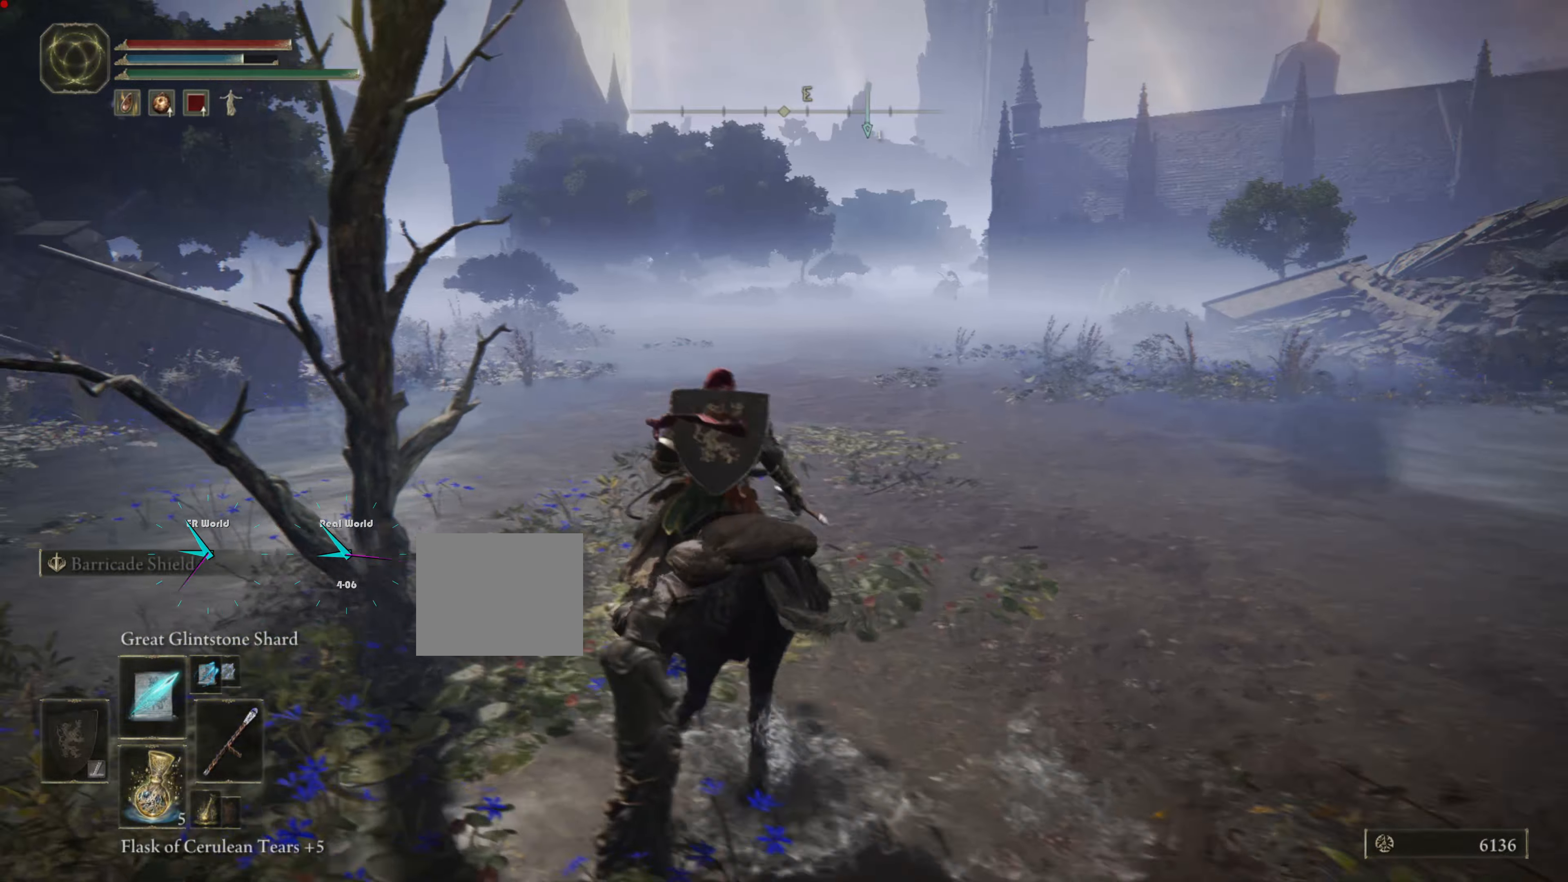
{"buttons": [], "left_stick": "up", "right_stick": "center", "events": []}
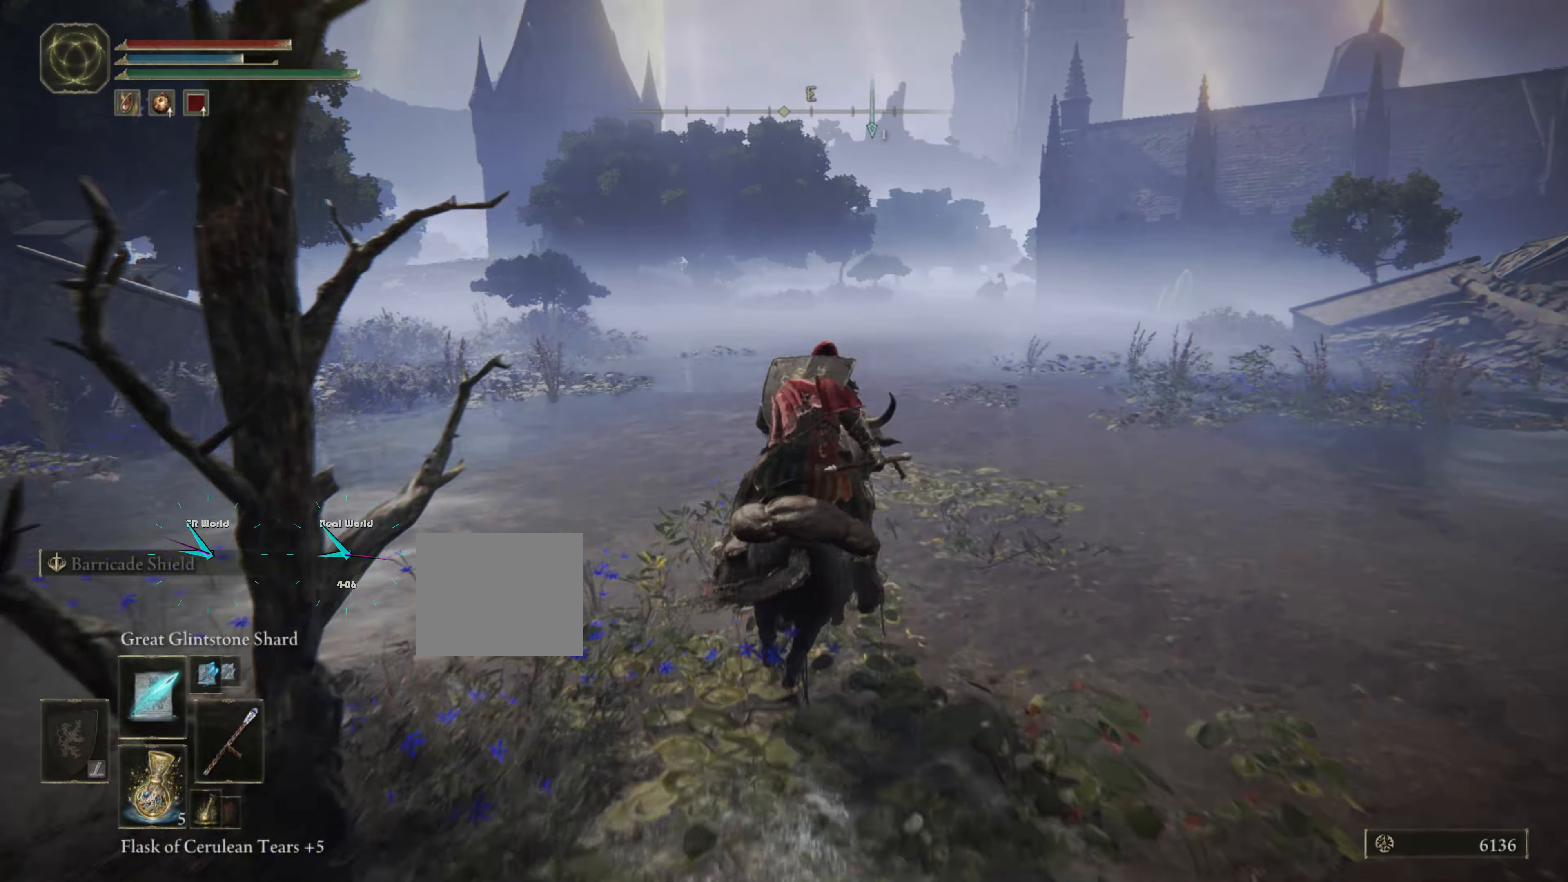
{"buttons": ["DPAD_LEFT"], "left_stick": "up", "right_stick": "center", "events": [[284, "DPAD_LEFT", "down"], [334, "DPAD_LEFT", "up"], [384, "DPAD_LEFT", "down"]]}
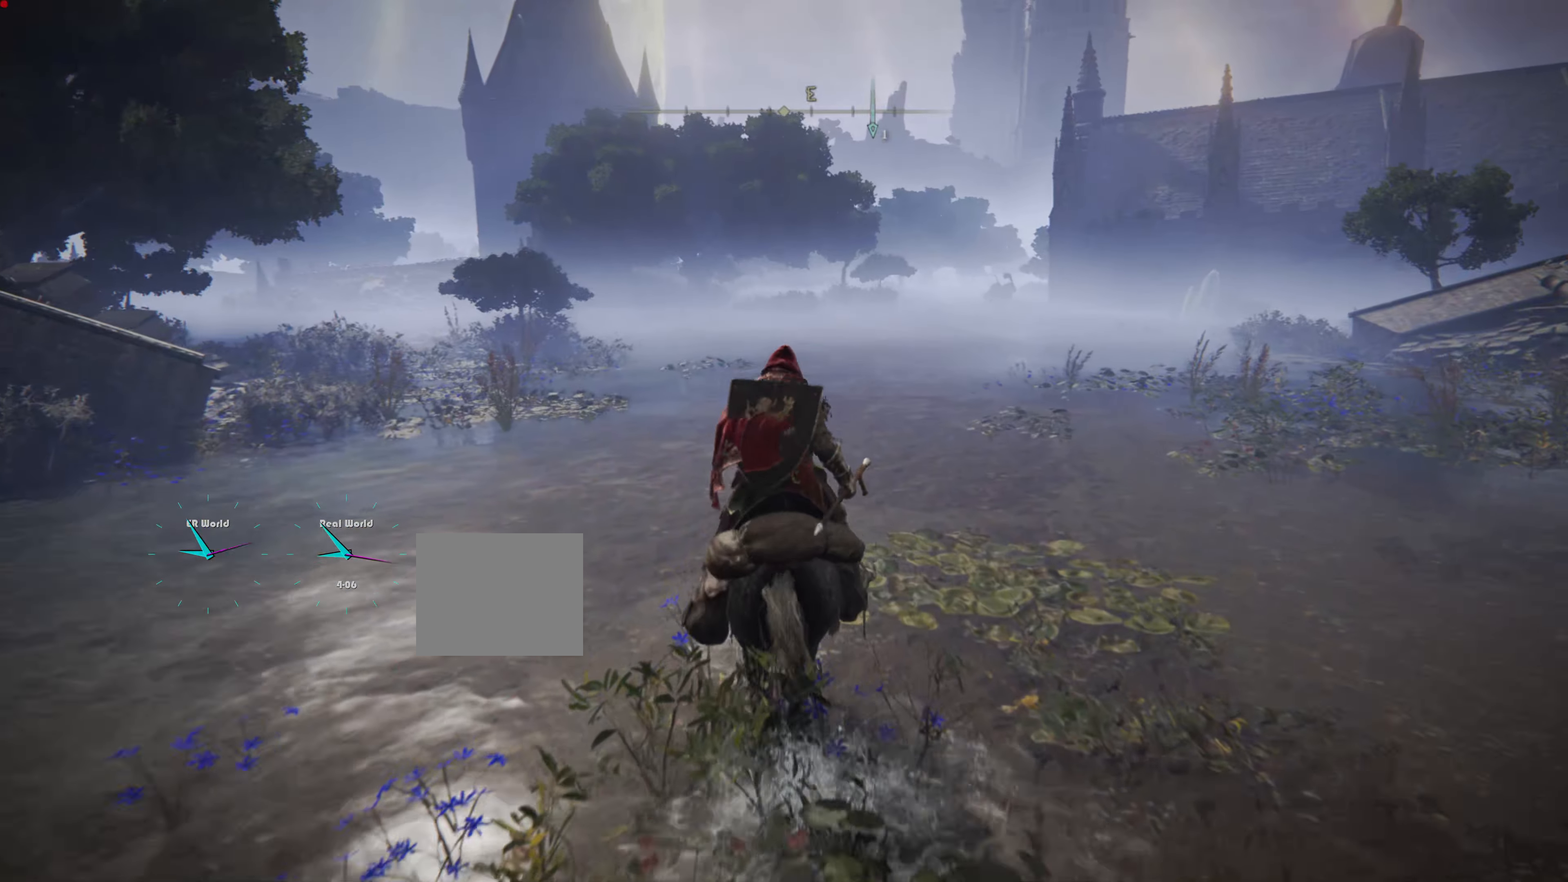
{"buttons": [], "left_stick": "center", "right_stick": "center", "events": [[33, "DPAD_LEFT", "up"], [33, "left_stick", "center"], [100, "right_stick", "right"], [333, "right_stick", "center"]]}
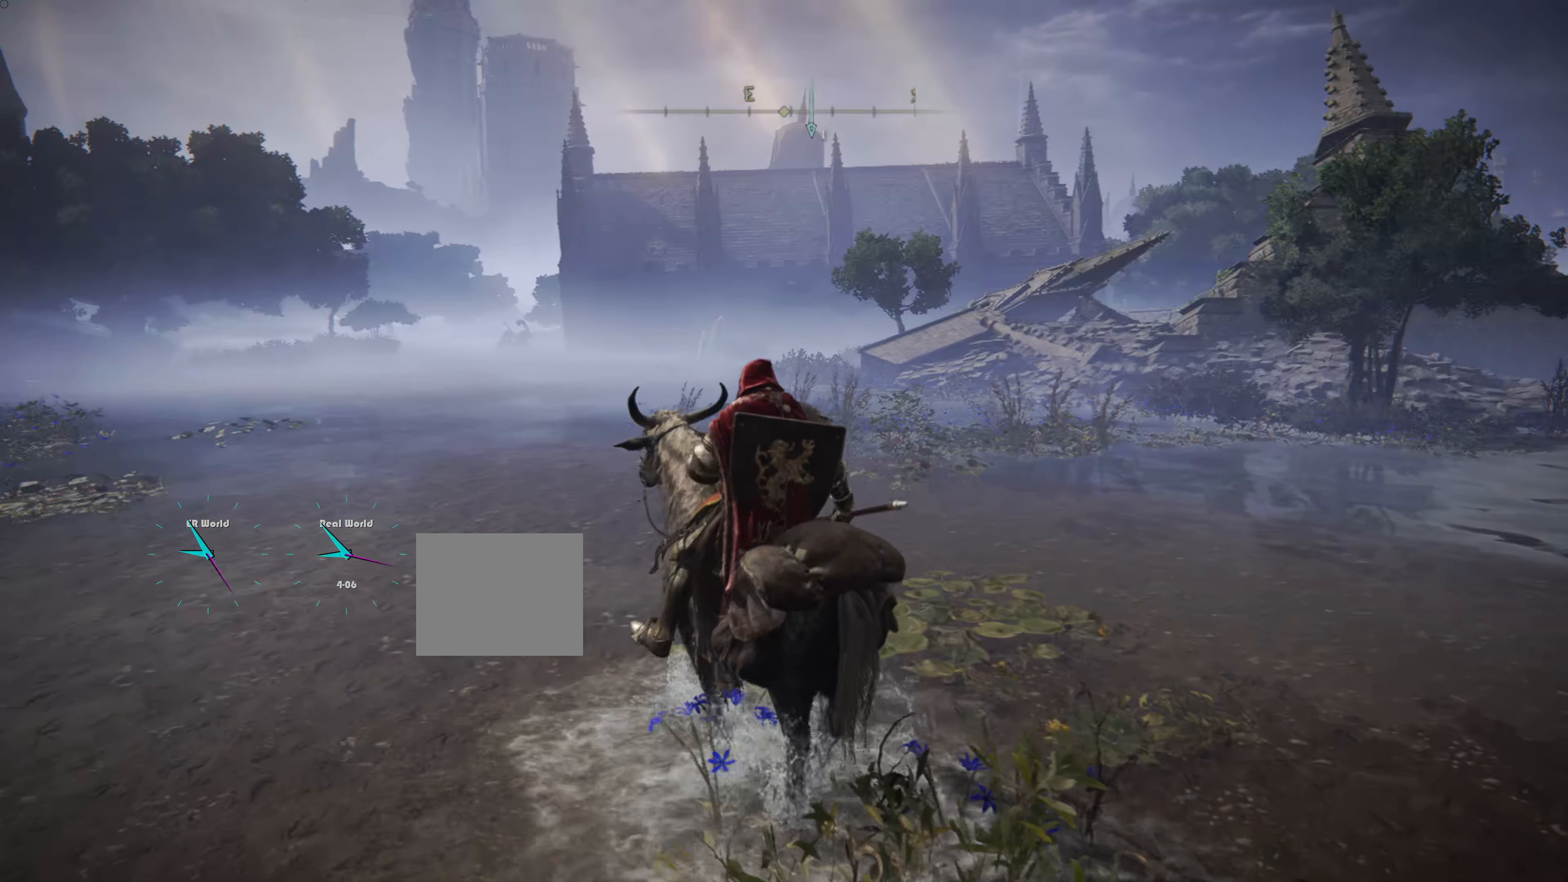
{"buttons": [], "left_stick": "center", "right_stick": "center", "events": []}
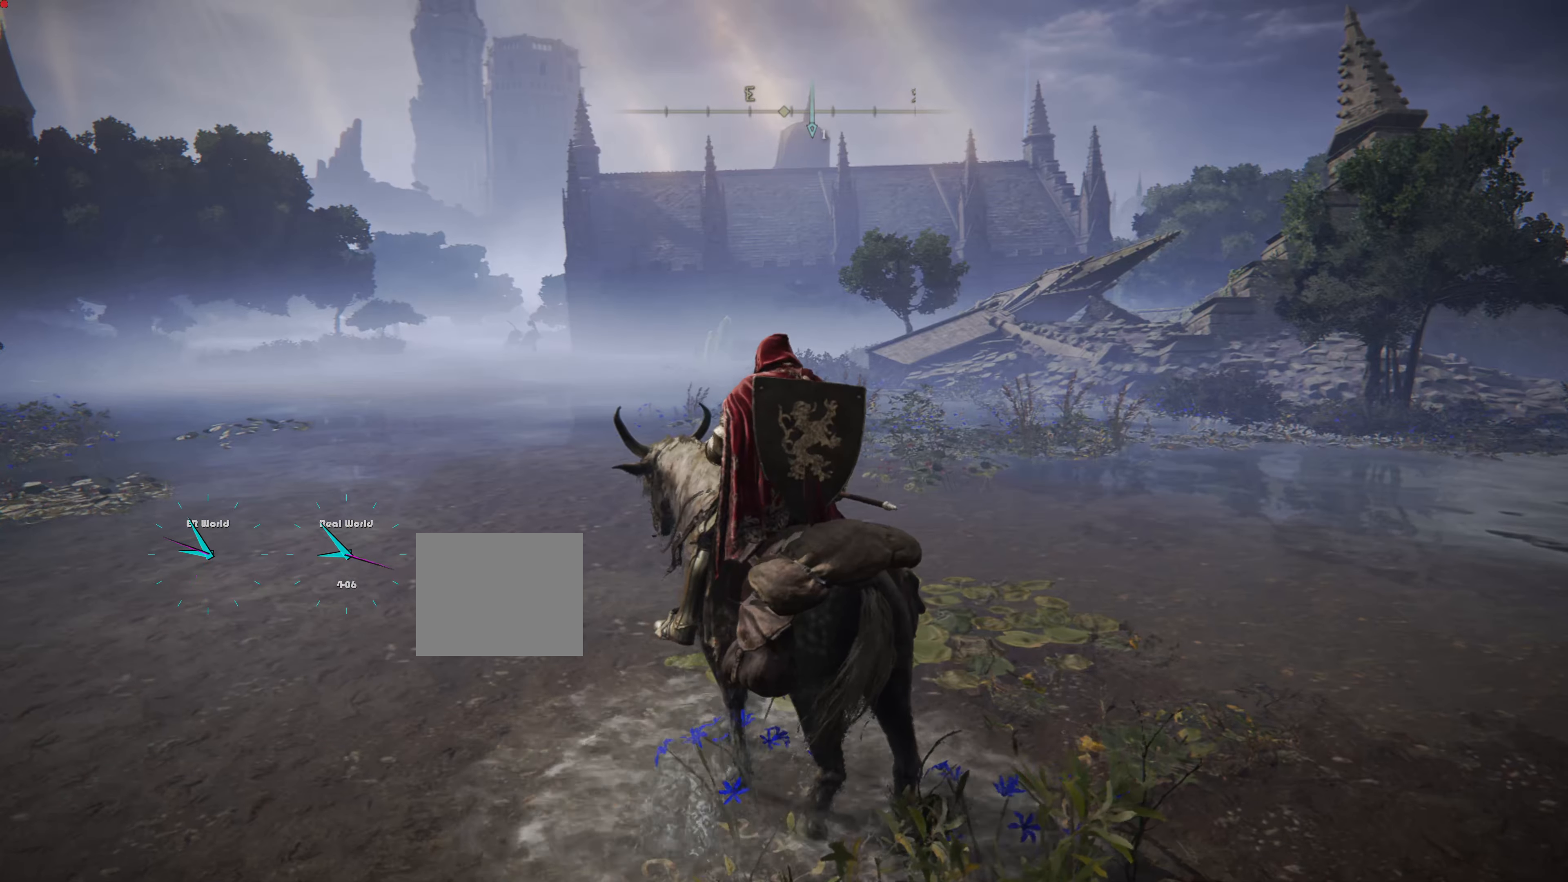
{"buttons": ["CIRCLE"], "left_stick": "up", "right_stick": "center", "events": [[150, "left_stick", "up"], [367, "CIRCLE", "down"]]}
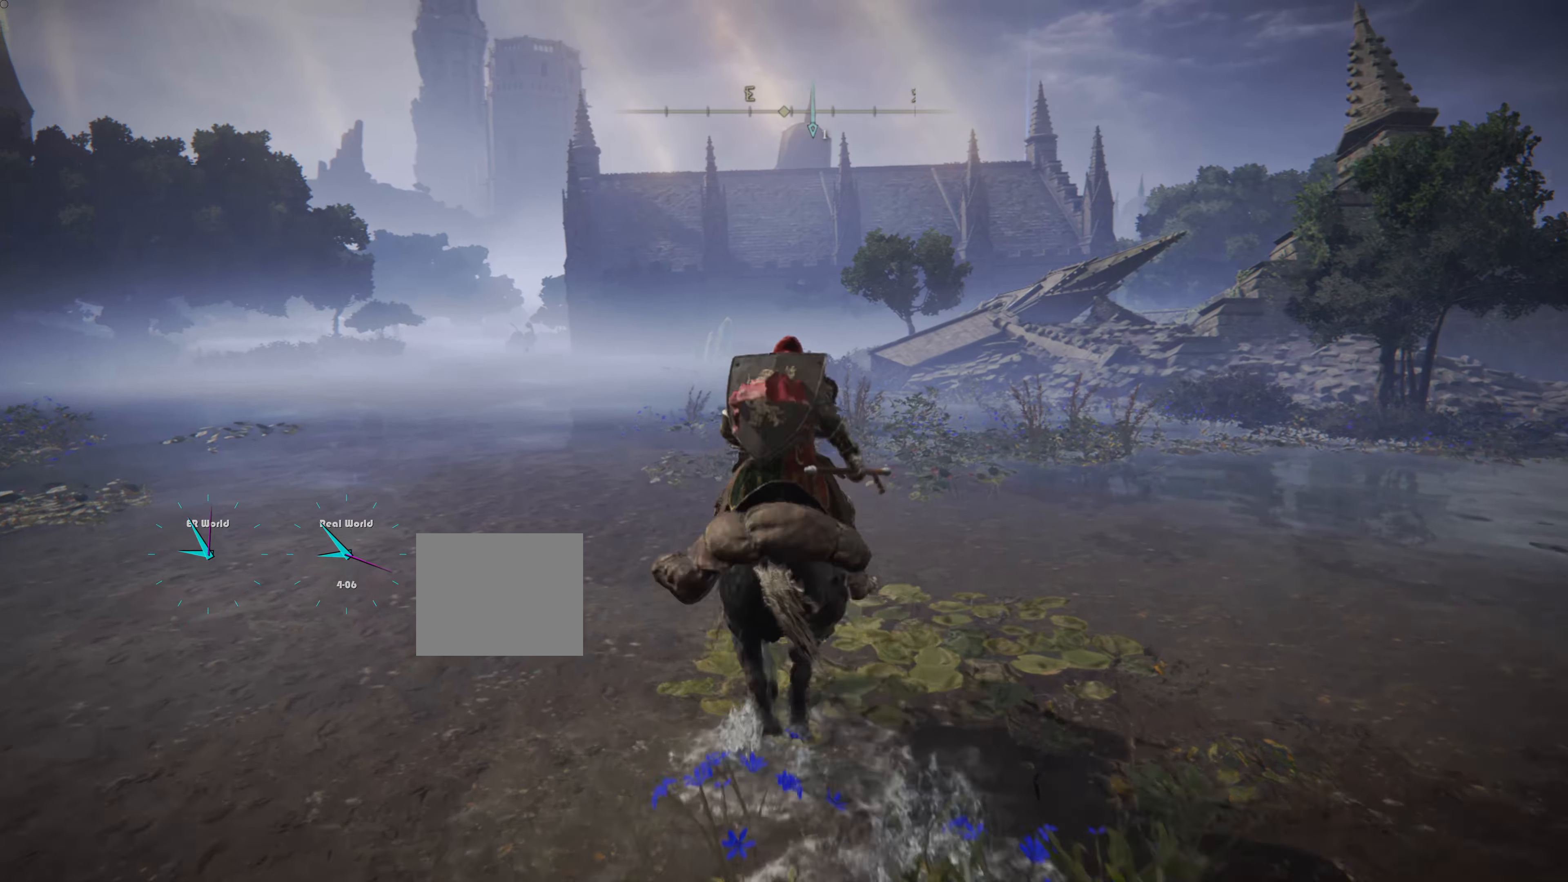
{"buttons": ["CIRCLE"], "left_stick": "up", "right_stick": "center", "events": []}
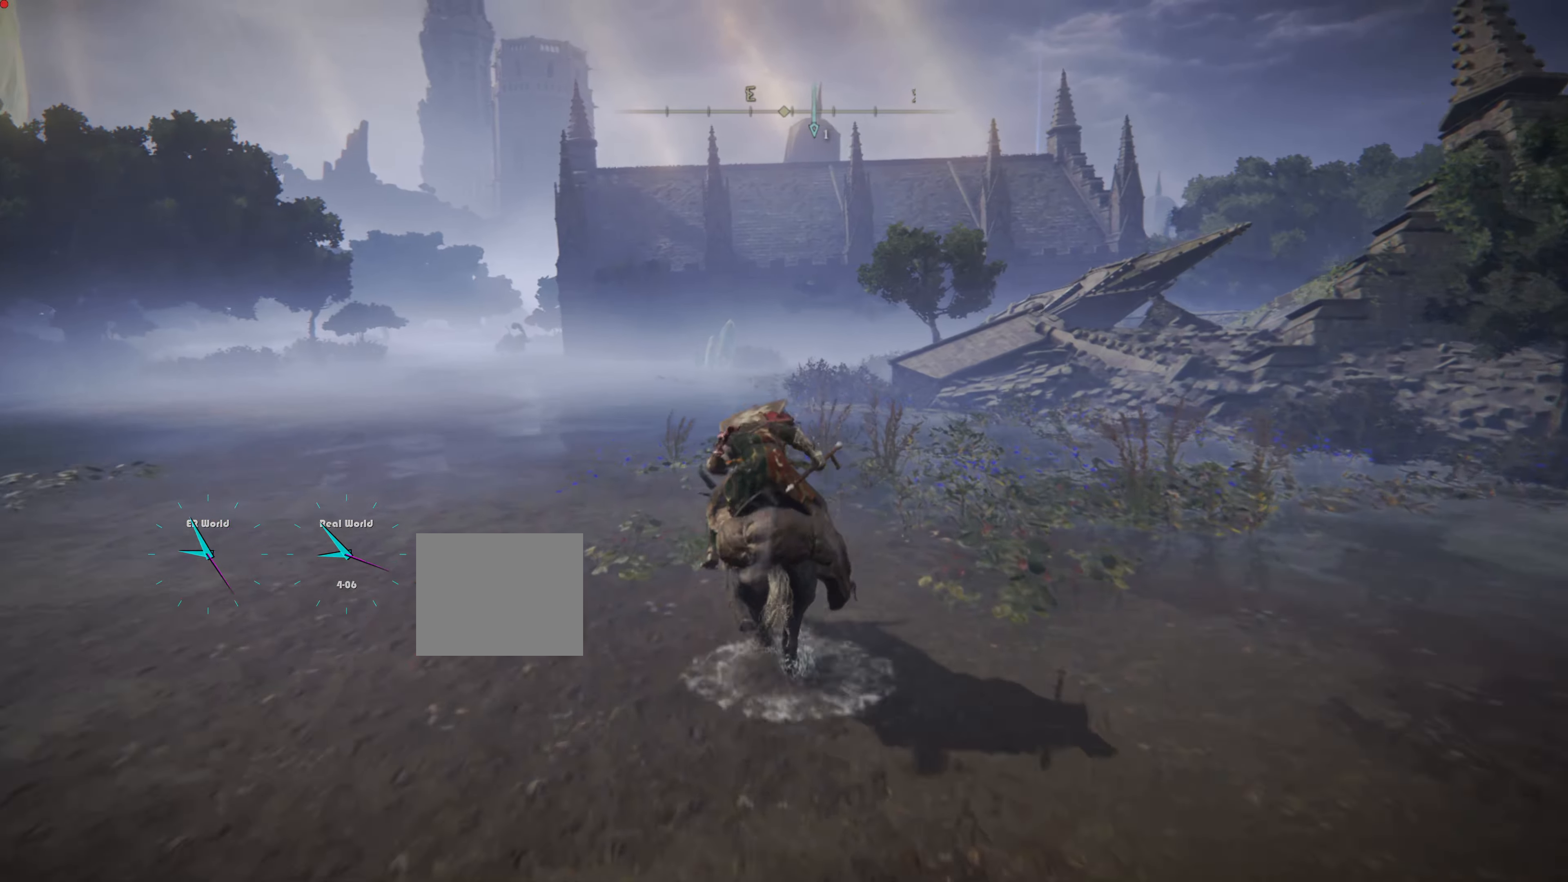
{"buttons": ["CIRCLE"], "left_stick": "up", "right_stick": "center", "events": []}
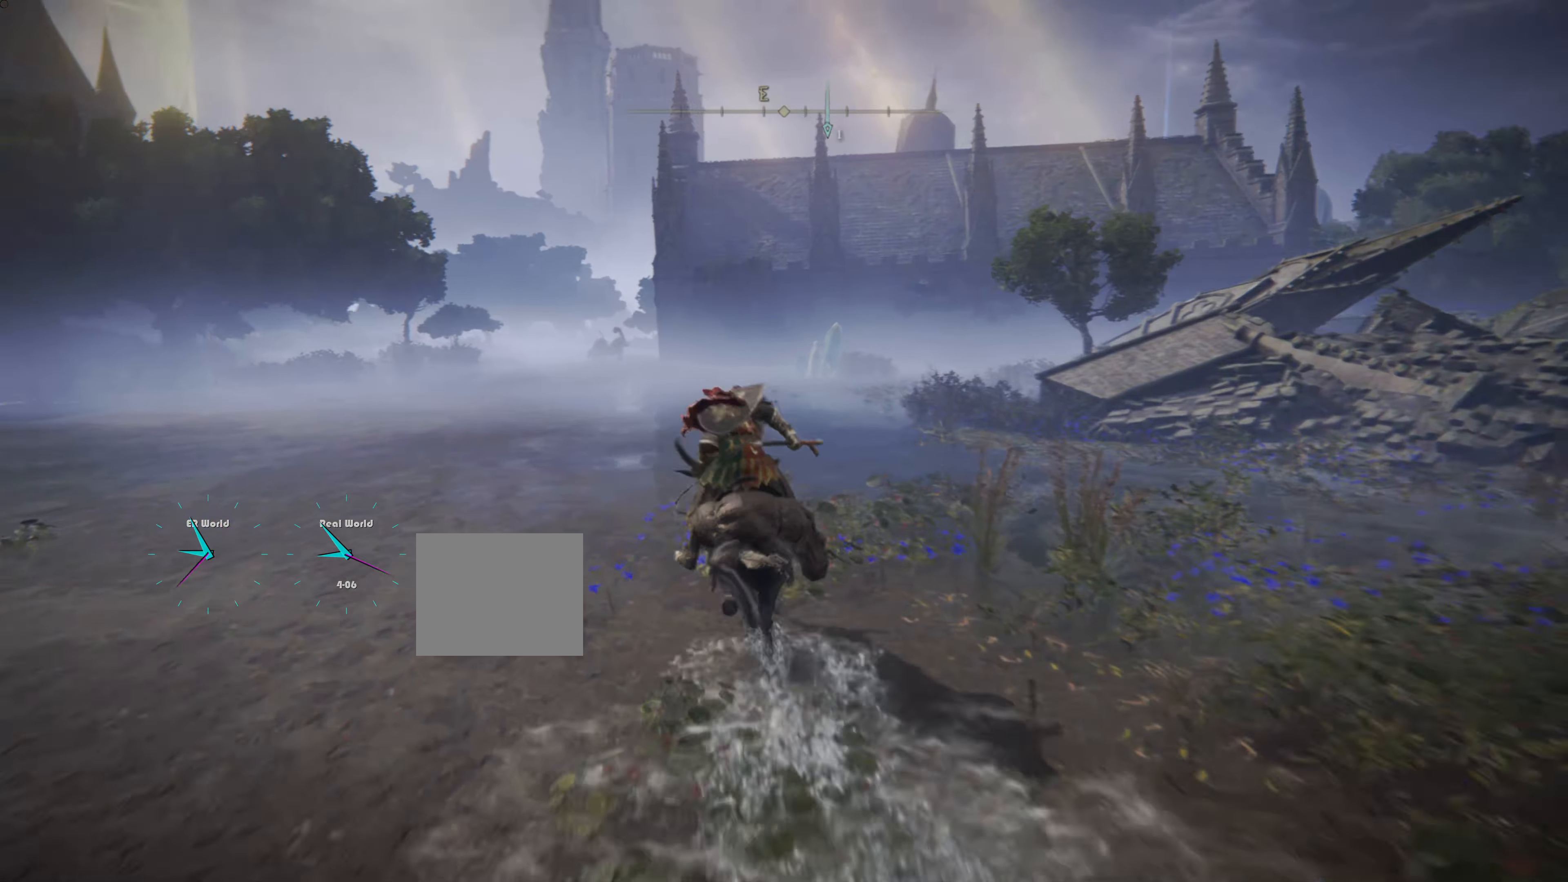
{"buttons": ["CIRCLE"], "left_stick": "up", "right_stick": "center", "events": []}
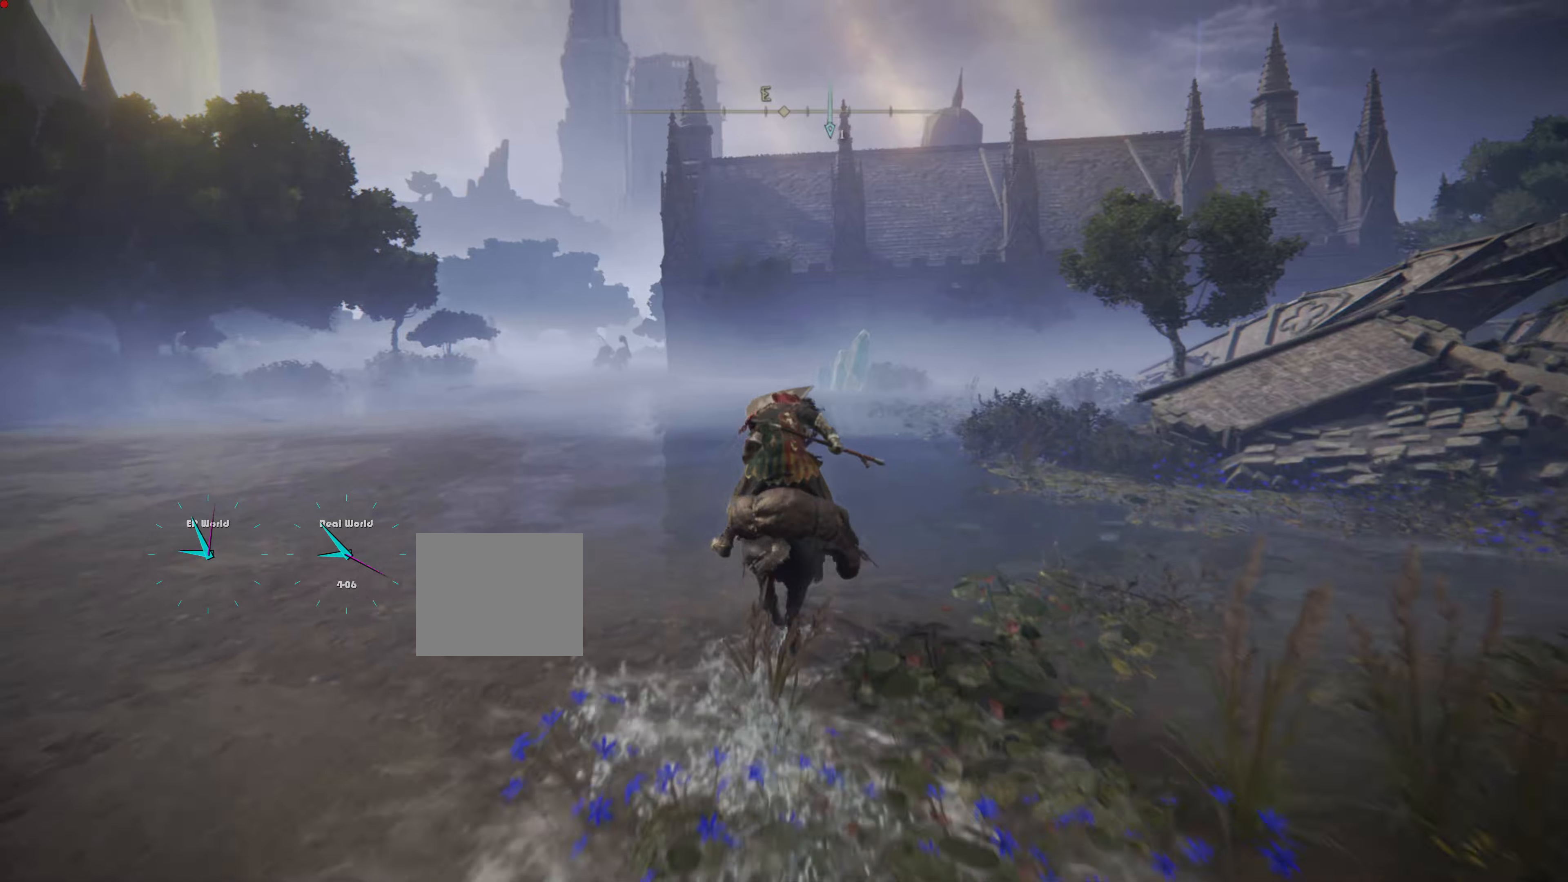
{"buttons": ["CIRCLE"], "left_stick": "up", "right_stick": "center", "events": []}
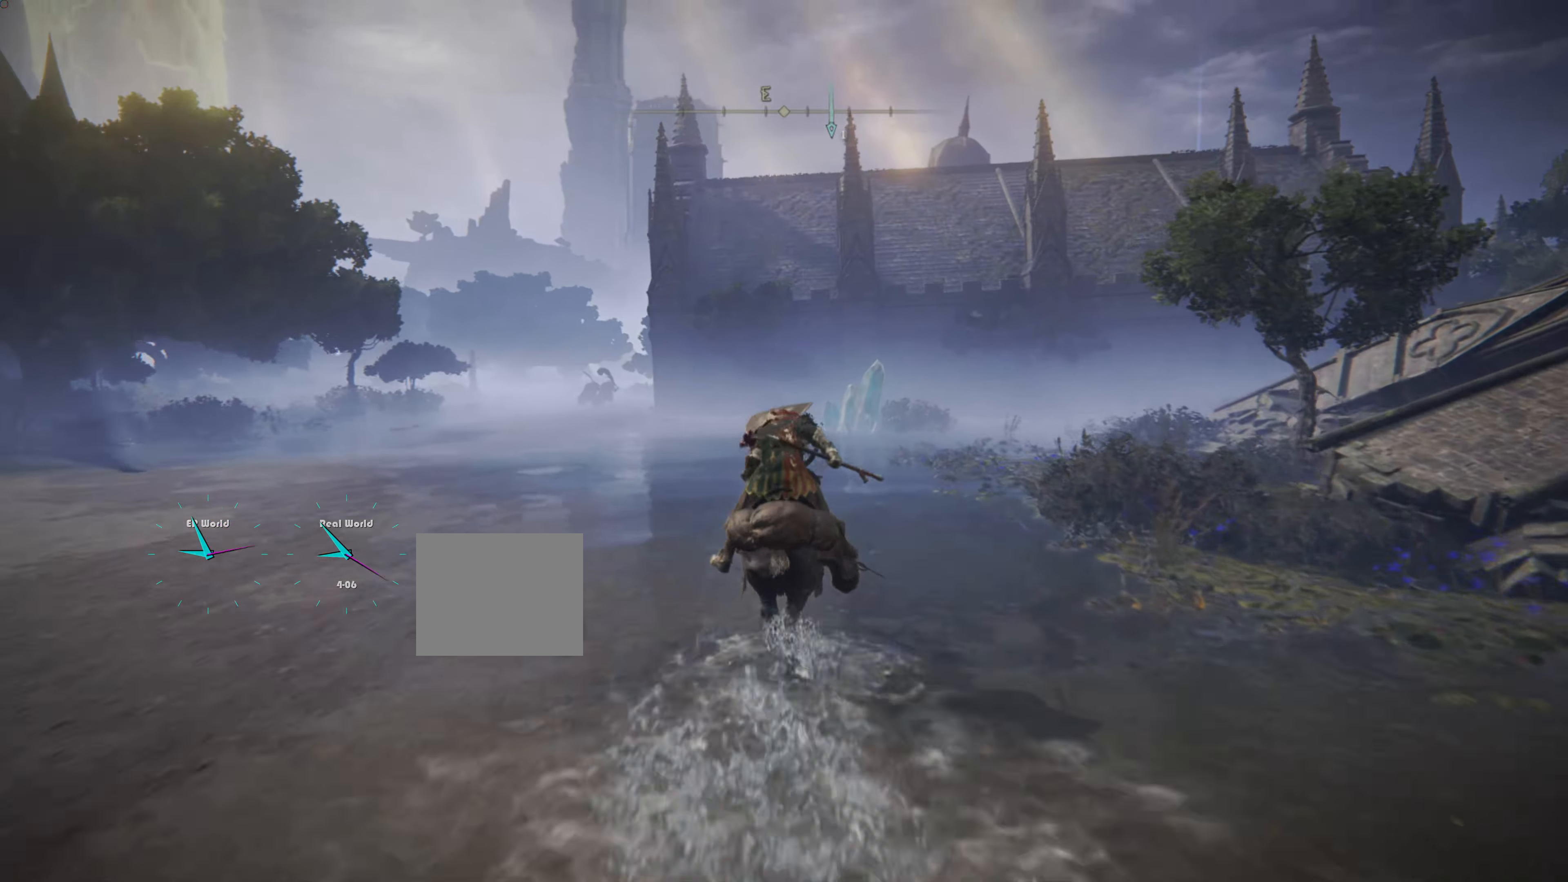
{"buttons": ["CIRCLE"], "left_stick": "up", "right_stick": "center", "events": []}
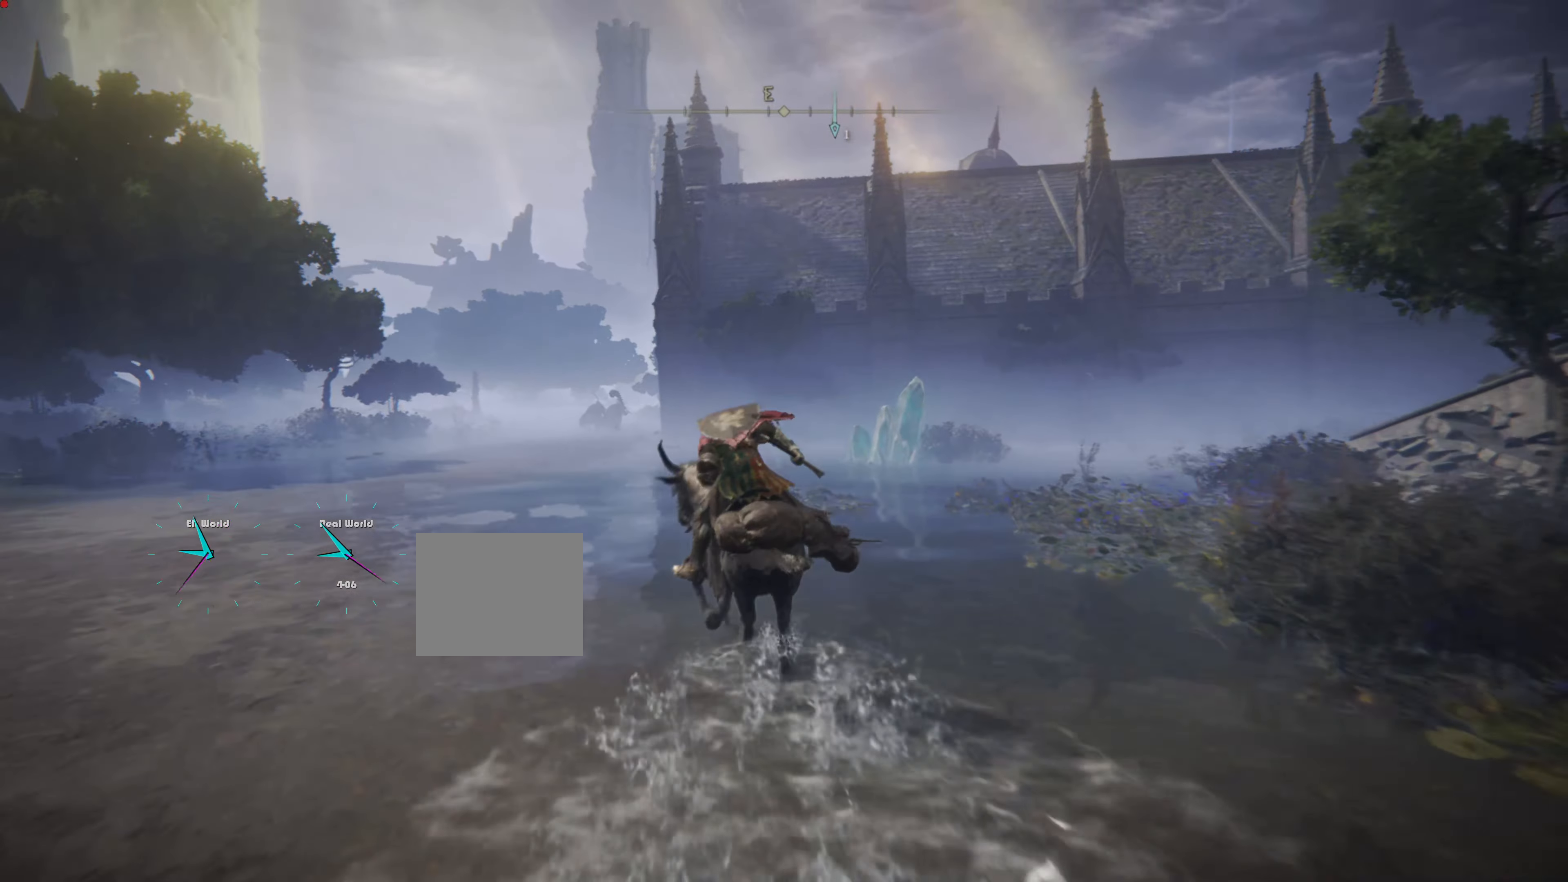
{"buttons": ["CIRCLE"], "left_stick": "up", "right_stick": "center", "events": []}
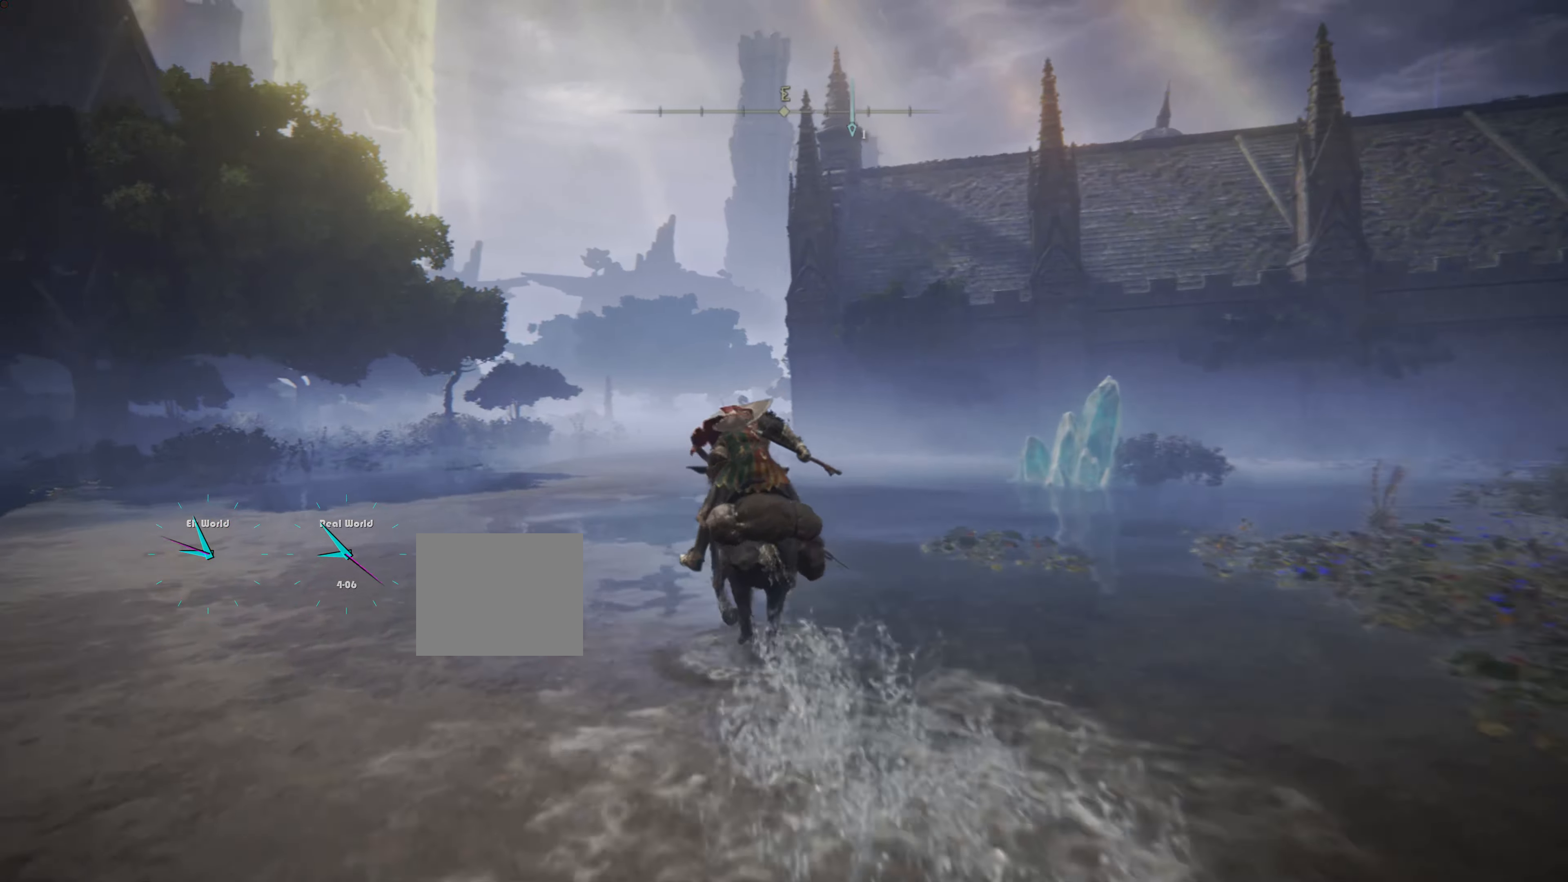
{"buttons": ["CIRCLE"], "left_stick": "up", "right_stick": "center", "events": []}
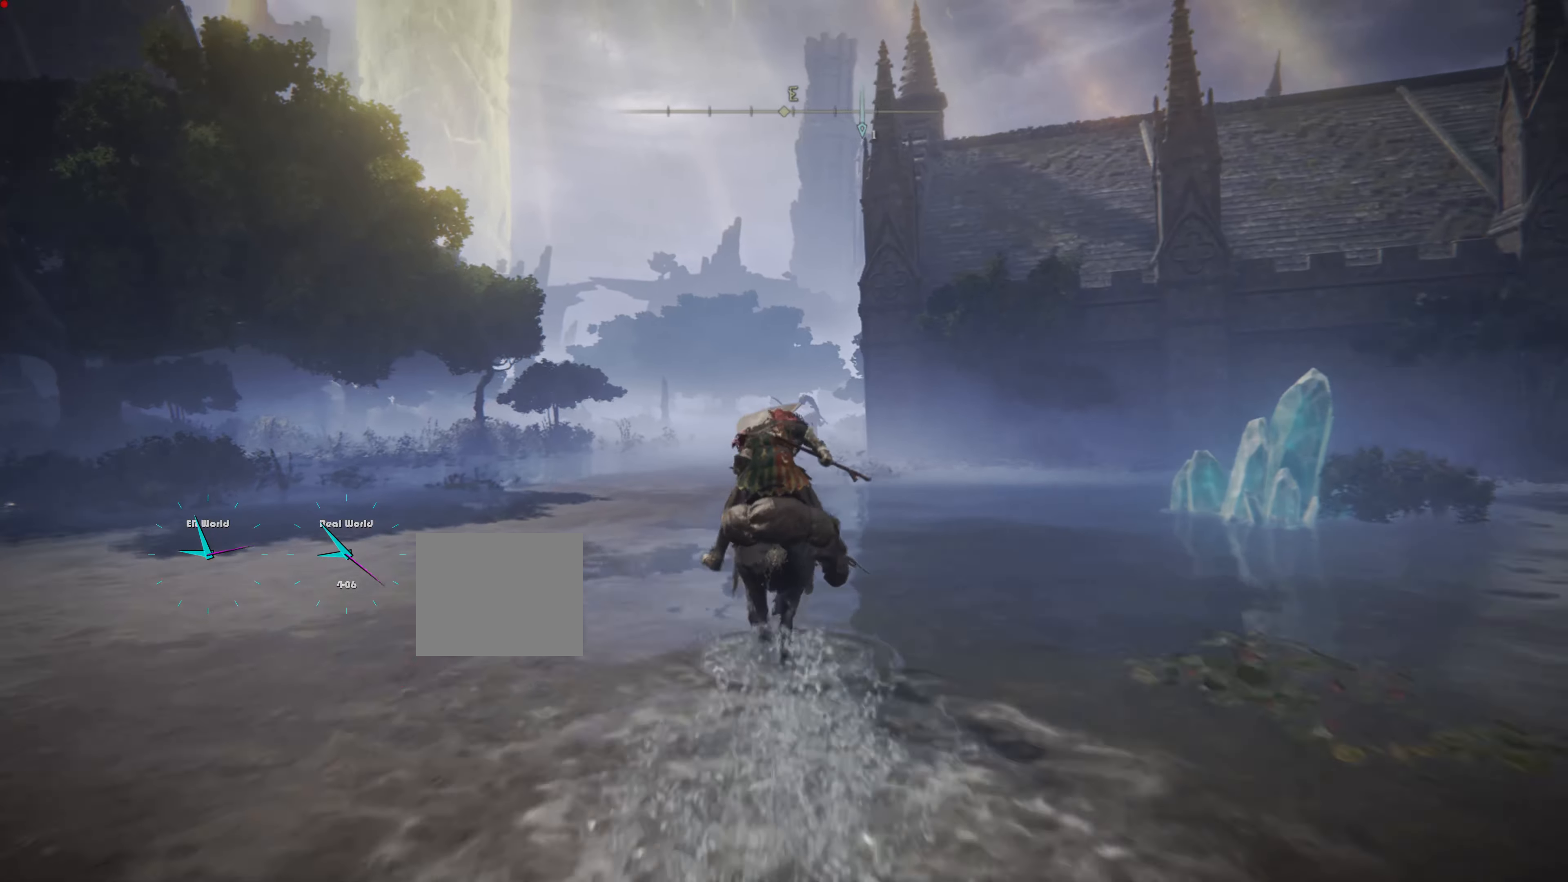
{"buttons": ["CIRCLE"], "left_stick": "up", "right_stick": "center", "events": []}
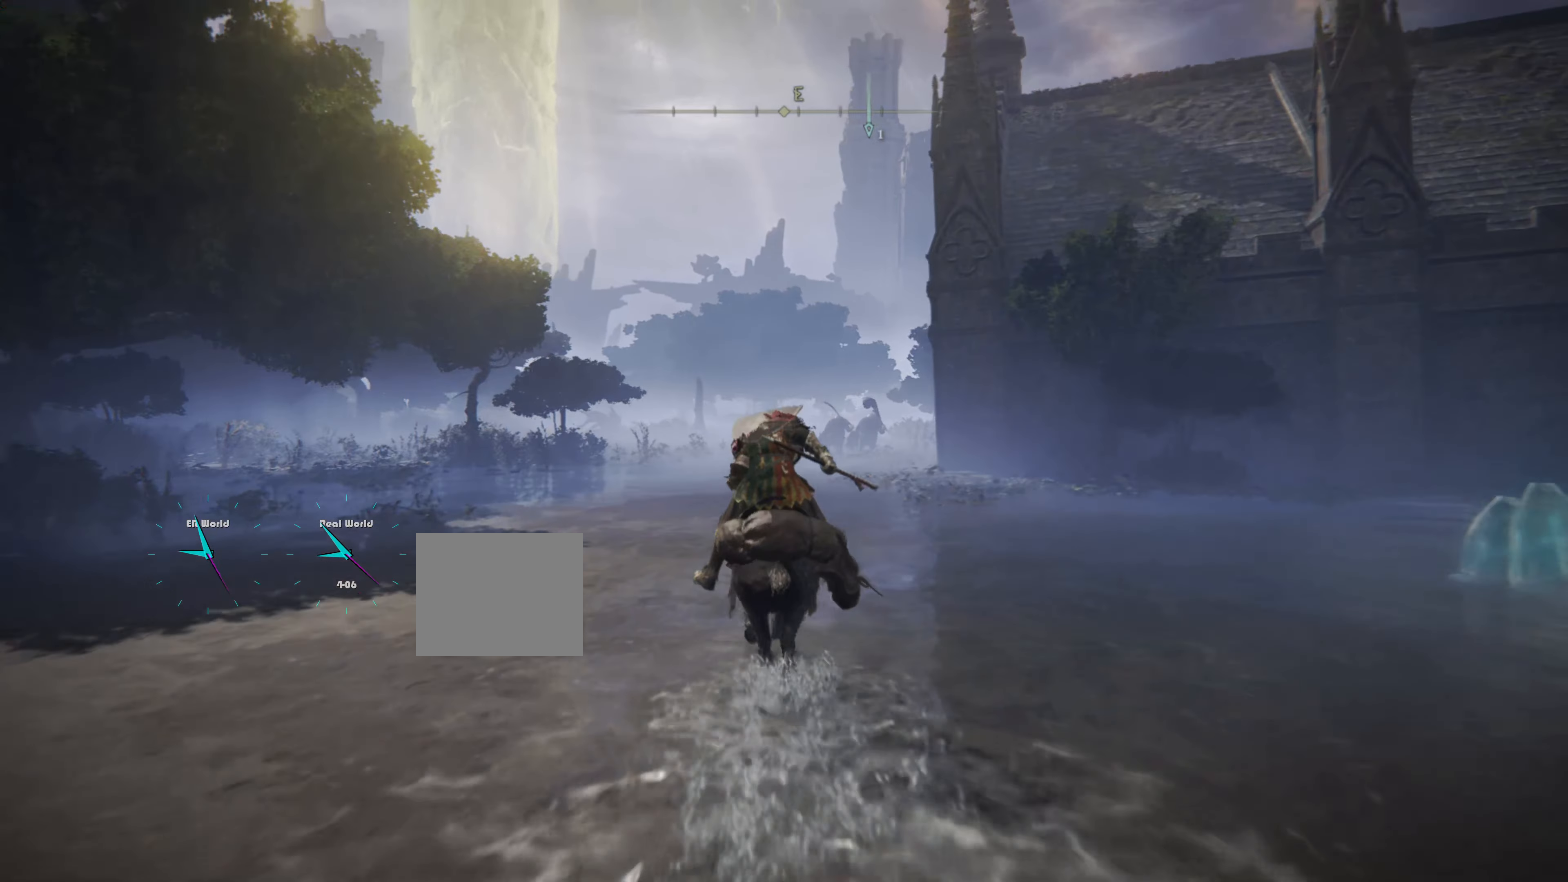
{"buttons": ["CIRCLE"], "left_stick": "up", "right_stick": "center", "events": []}
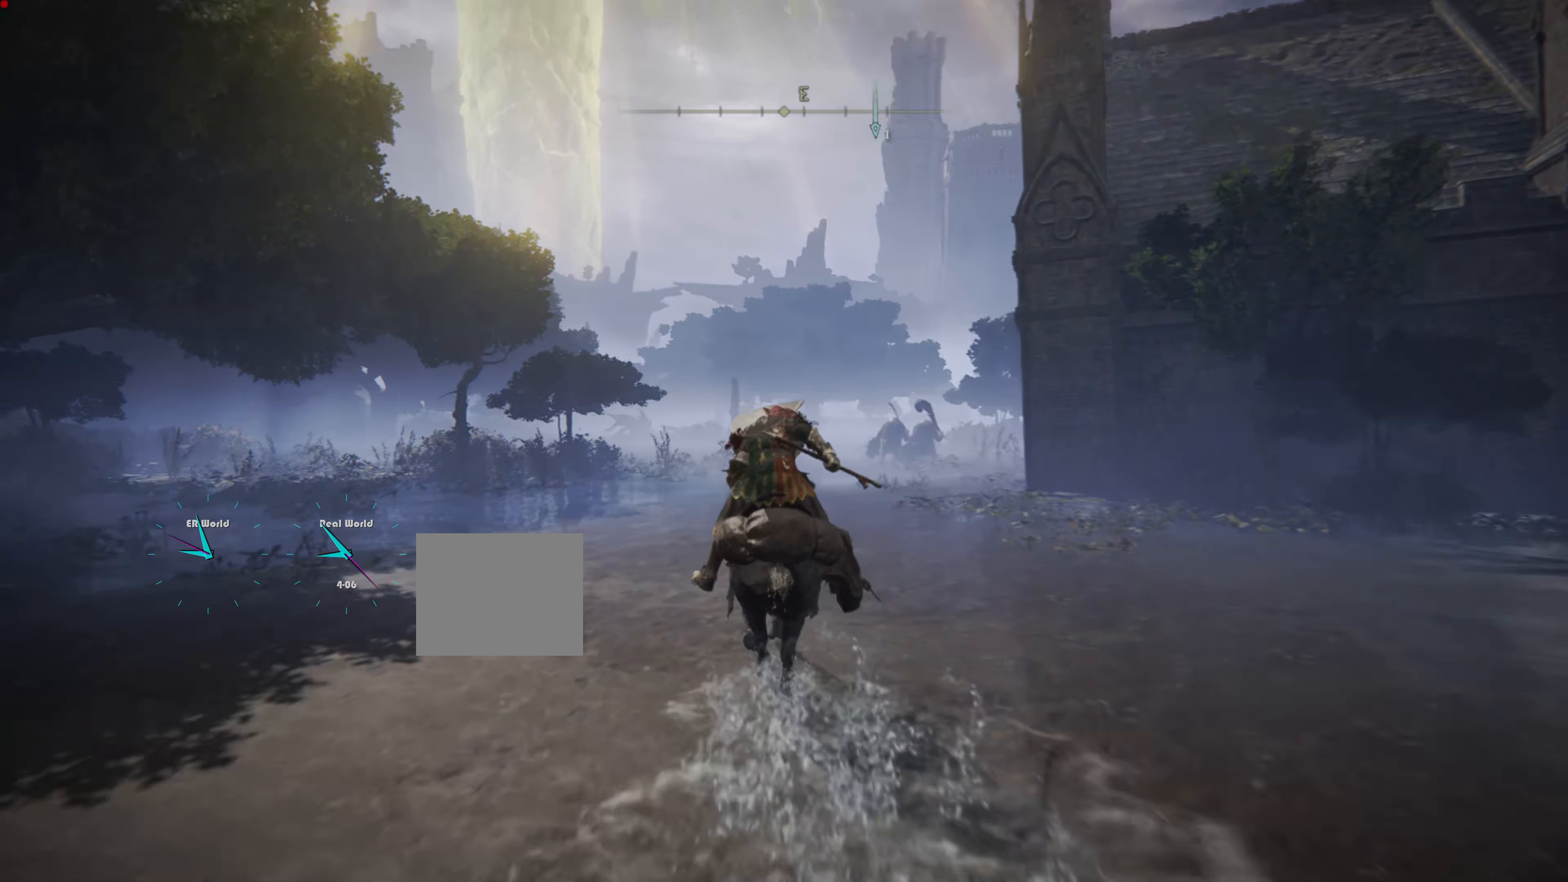
{"buttons": ["CIRCLE"], "left_stick": "up", "right_stick": "center", "events": []}
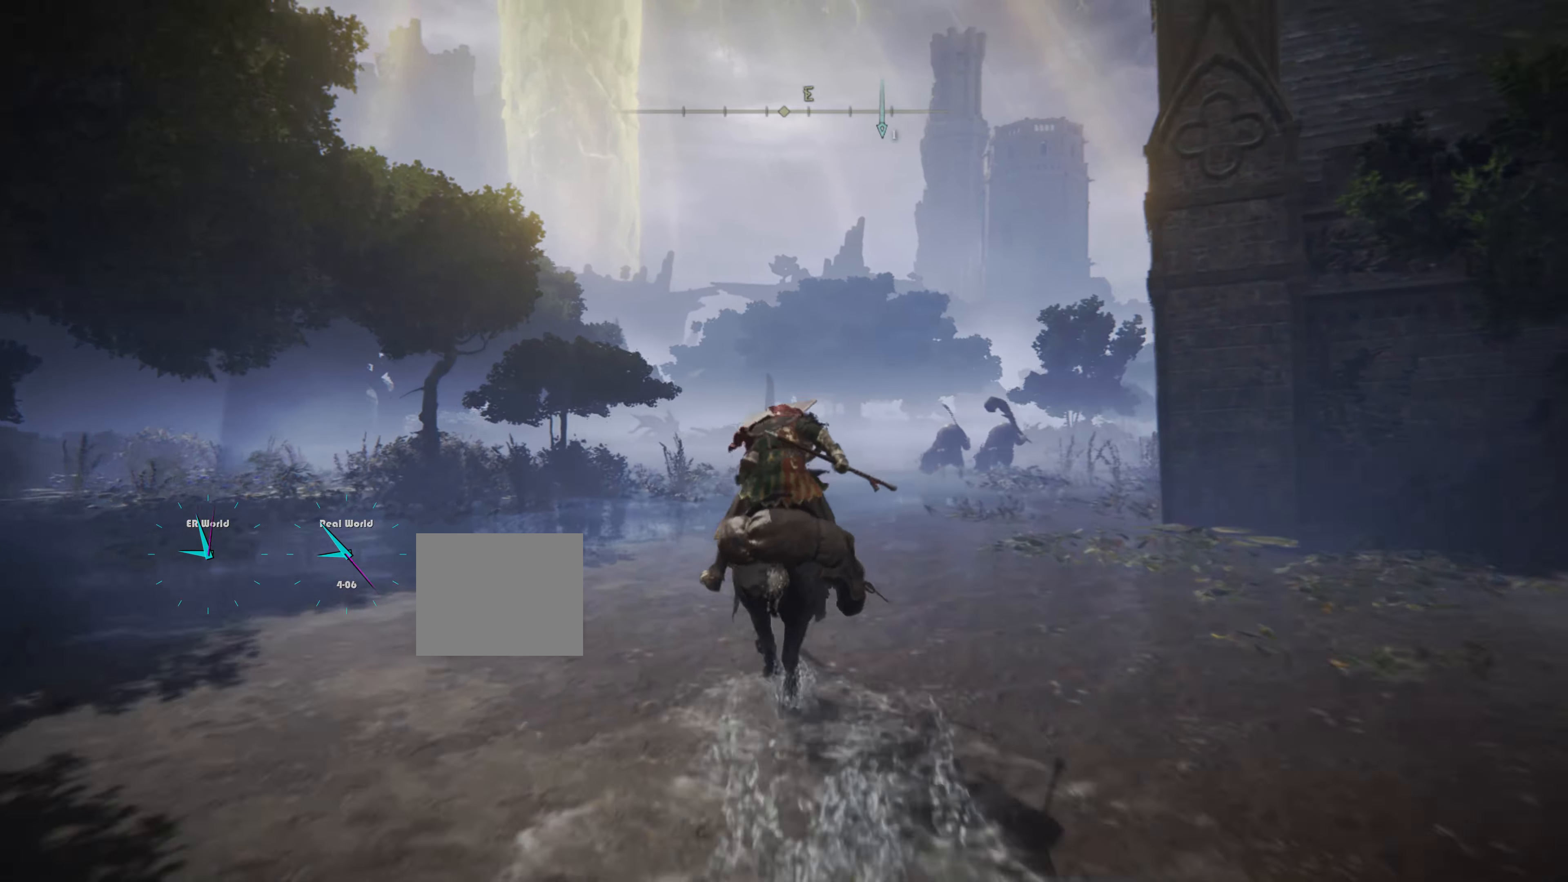
{"buttons": ["CIRCLE"], "left_stick": "up", "right_stick": "center", "events": []}
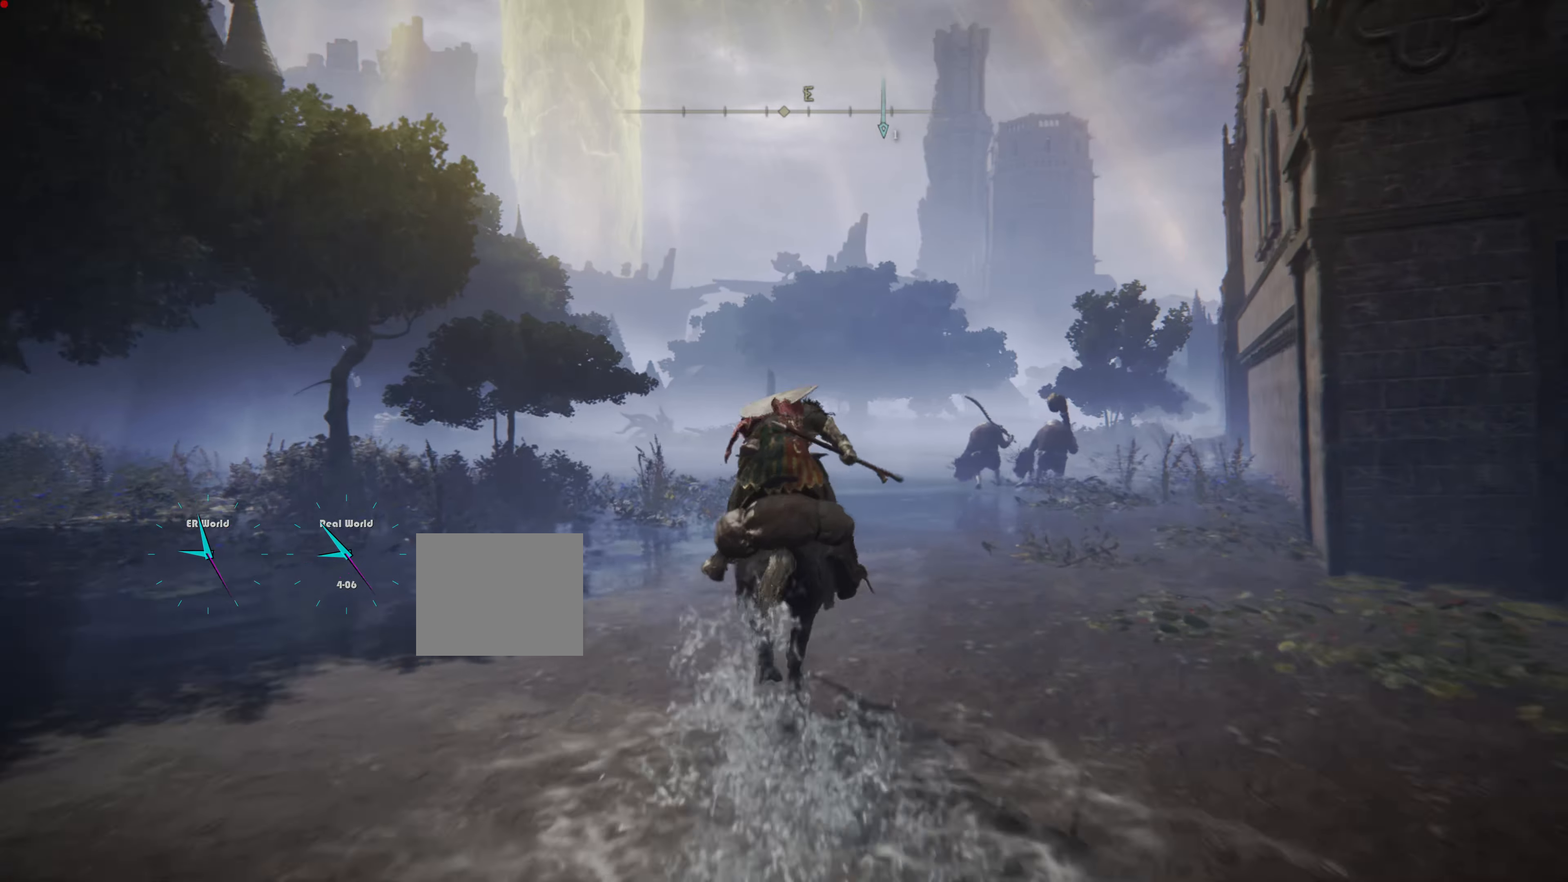
{"buttons": ["CIRCLE"], "left_stick": "up", "right_stick": "center", "events": []}
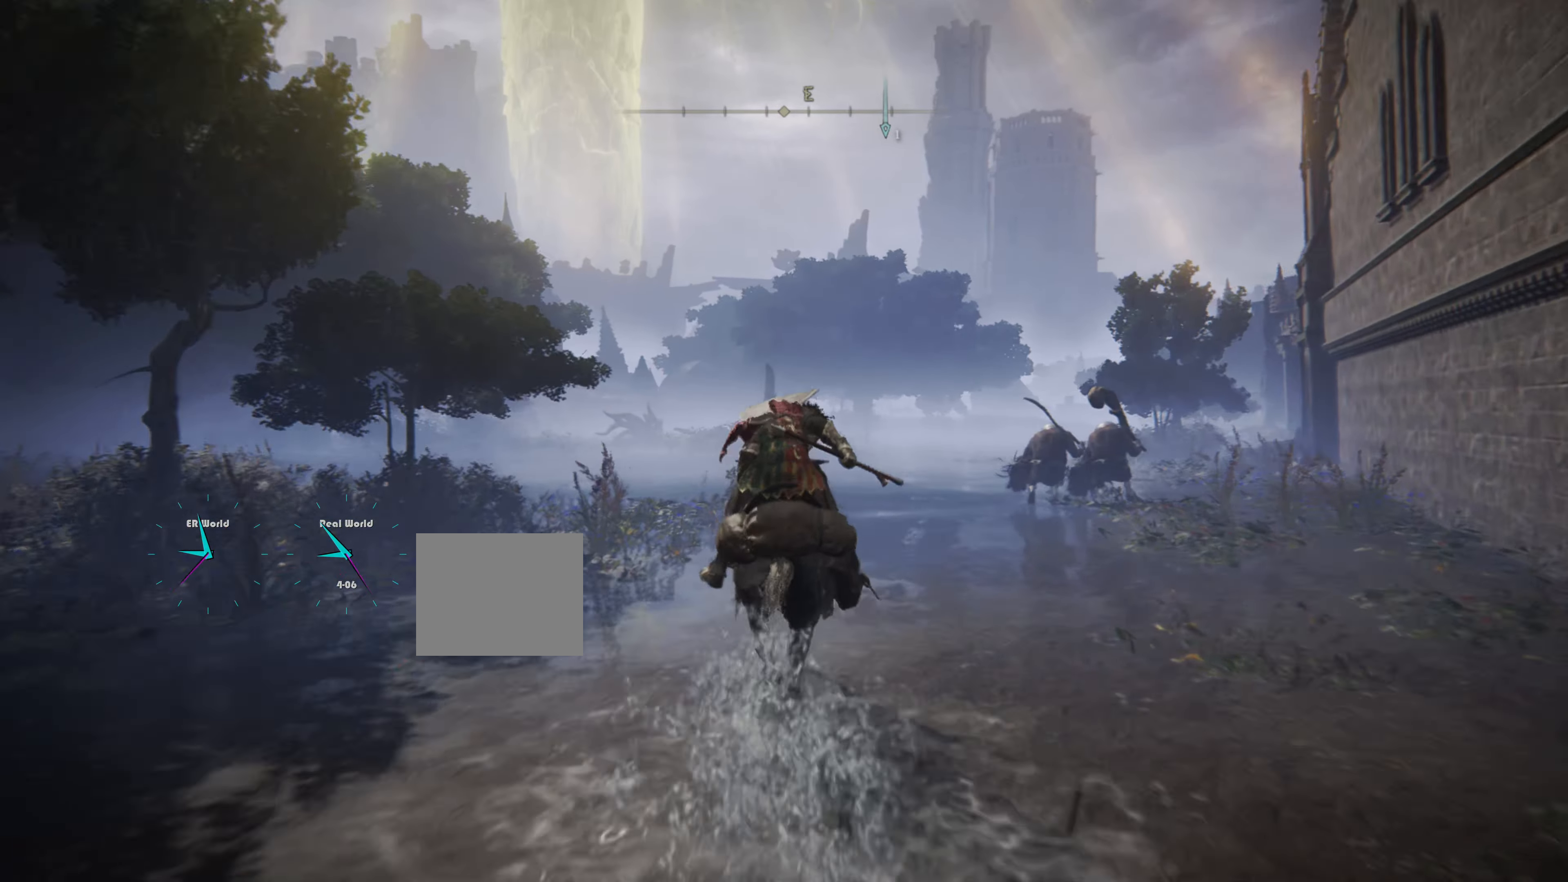
{"buttons": ["CIRCLE"], "left_stick": "up", "right_stick": "center", "events": []}
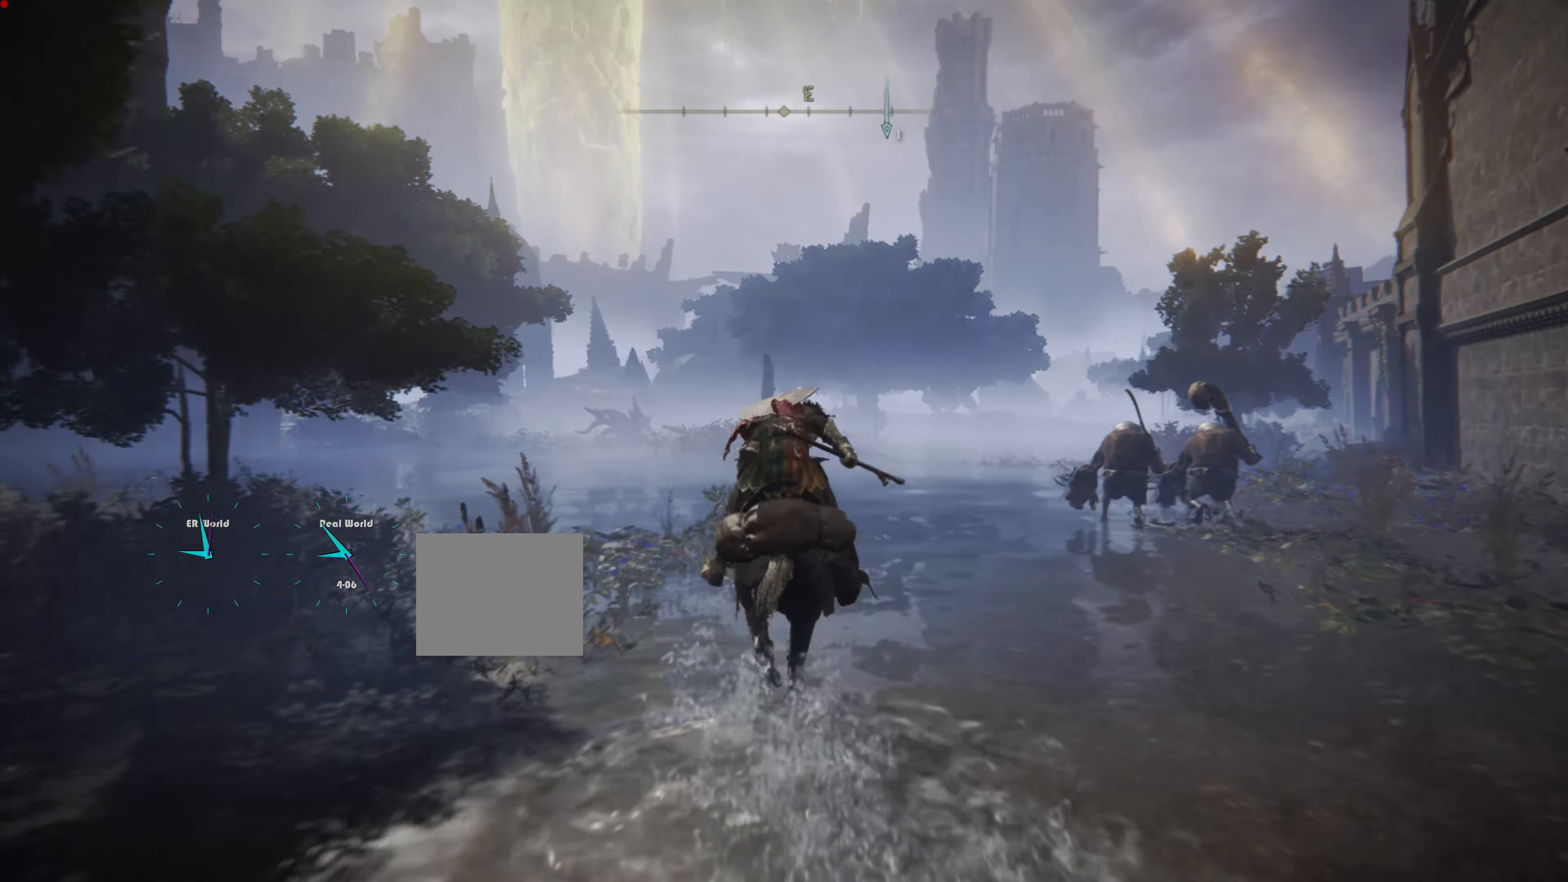
{"buttons": ["CIRCLE"], "left_stick": "up", "right_stick": "center", "events": []}
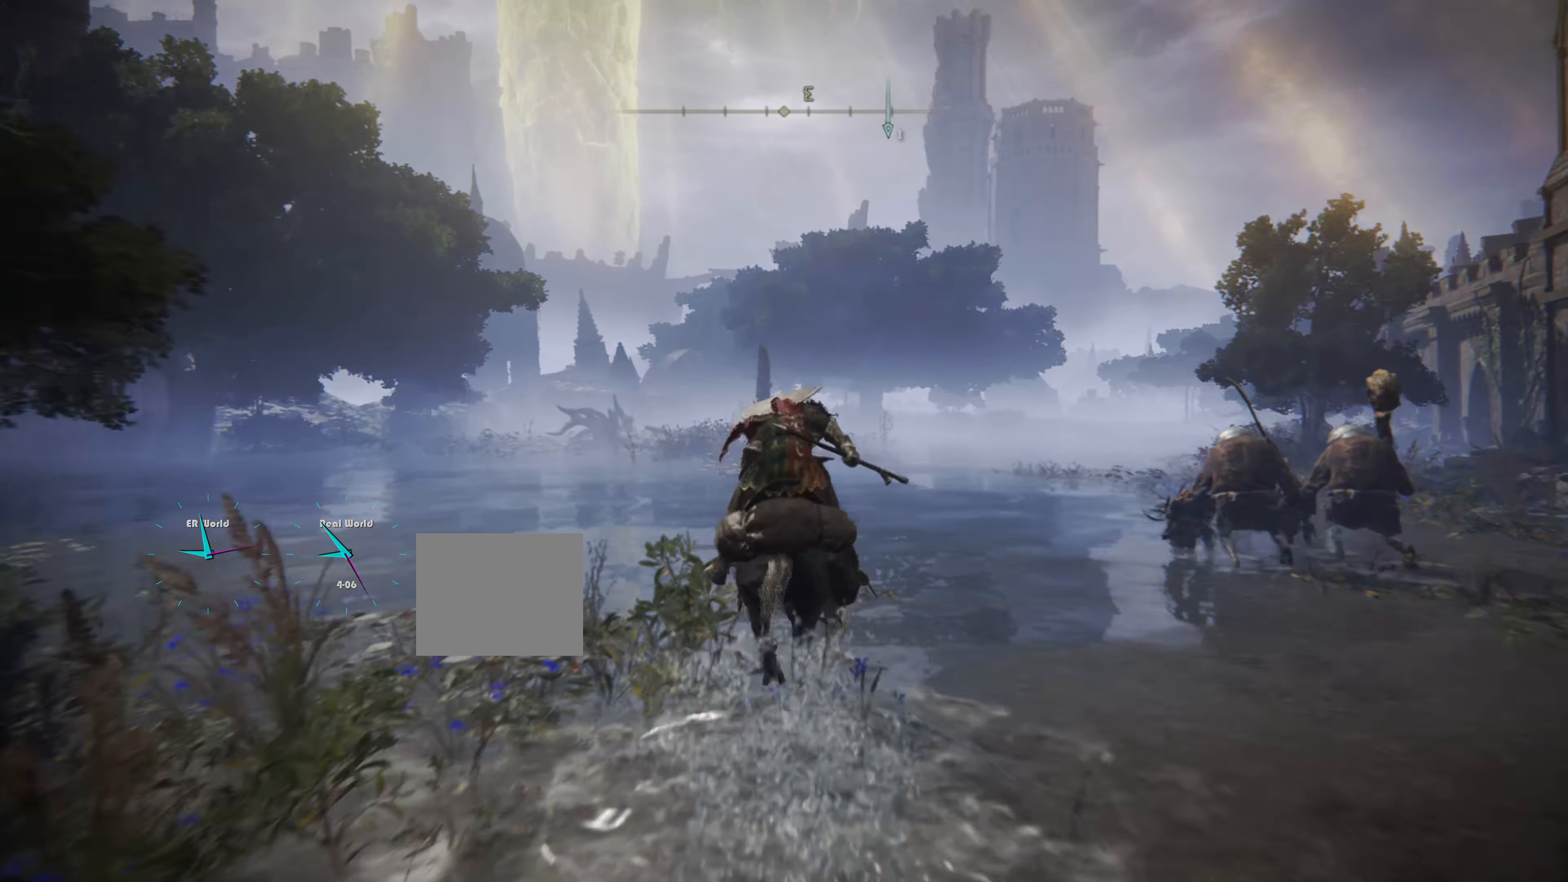
{"buttons": ["CIRCLE"], "left_stick": "up", "right_stick": "center", "events": []}
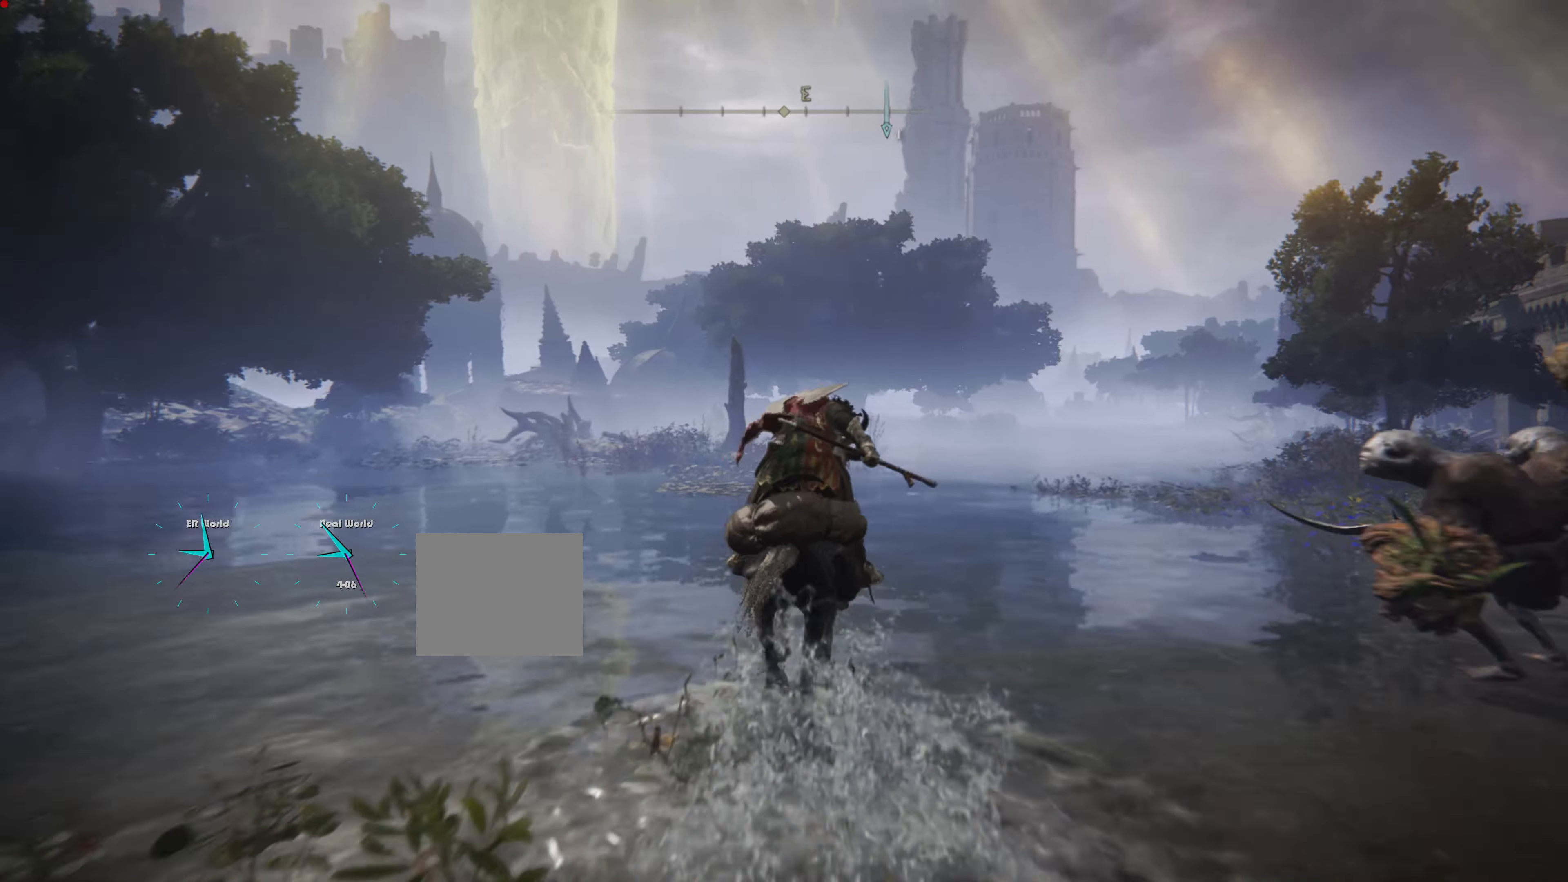
{"buttons": ["CIRCLE"], "left_stick": "up", "right_stick": "center", "events": []}
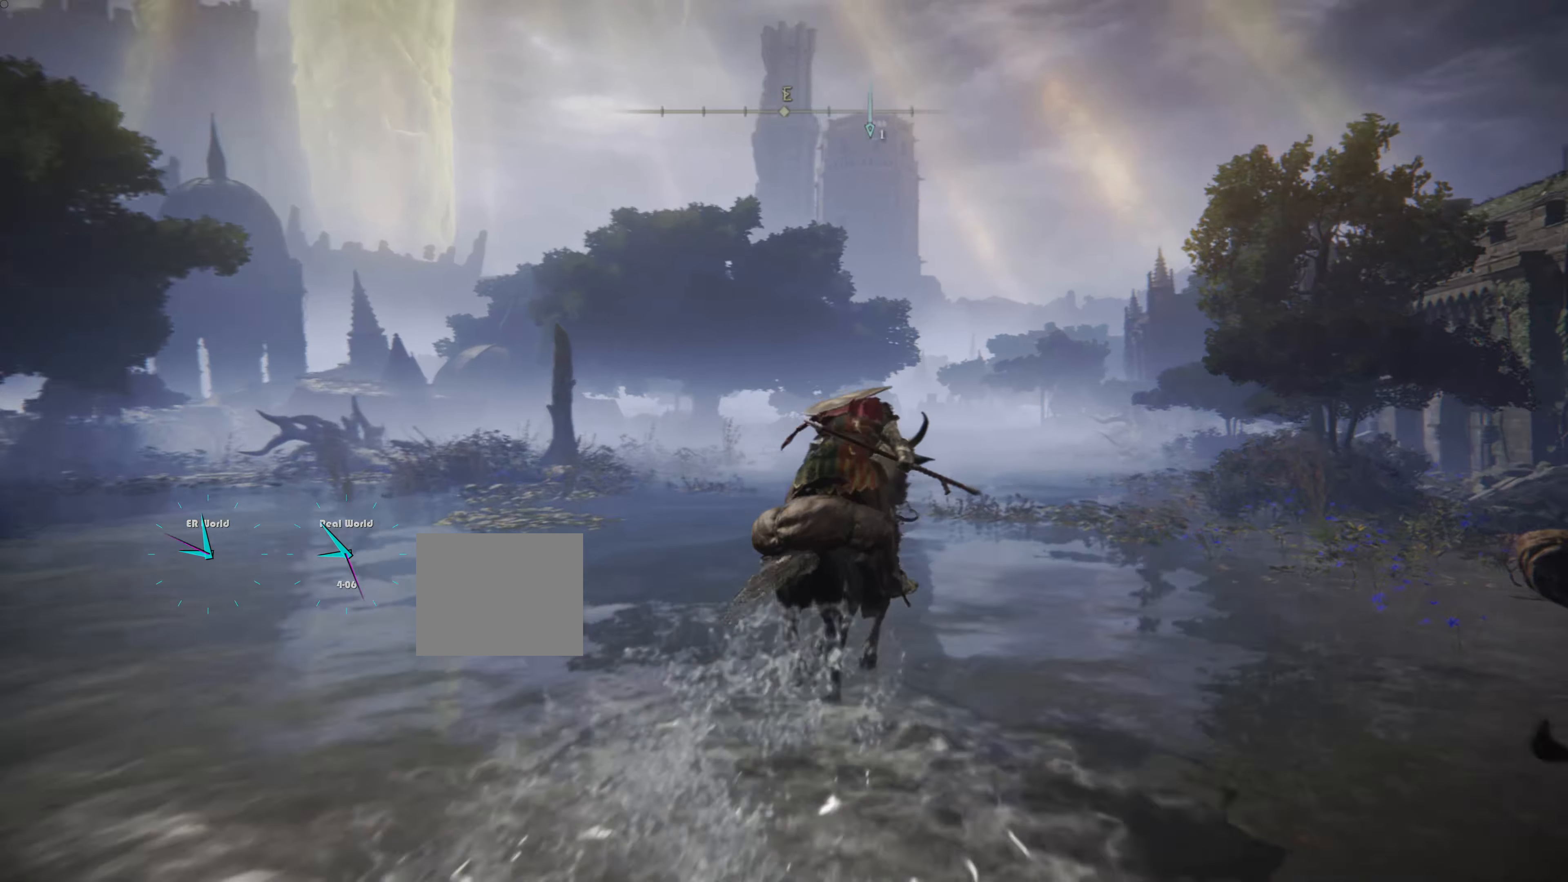
{"buttons": ["CIRCLE"], "left_stick": "up", "right_stick": "center", "events": []}
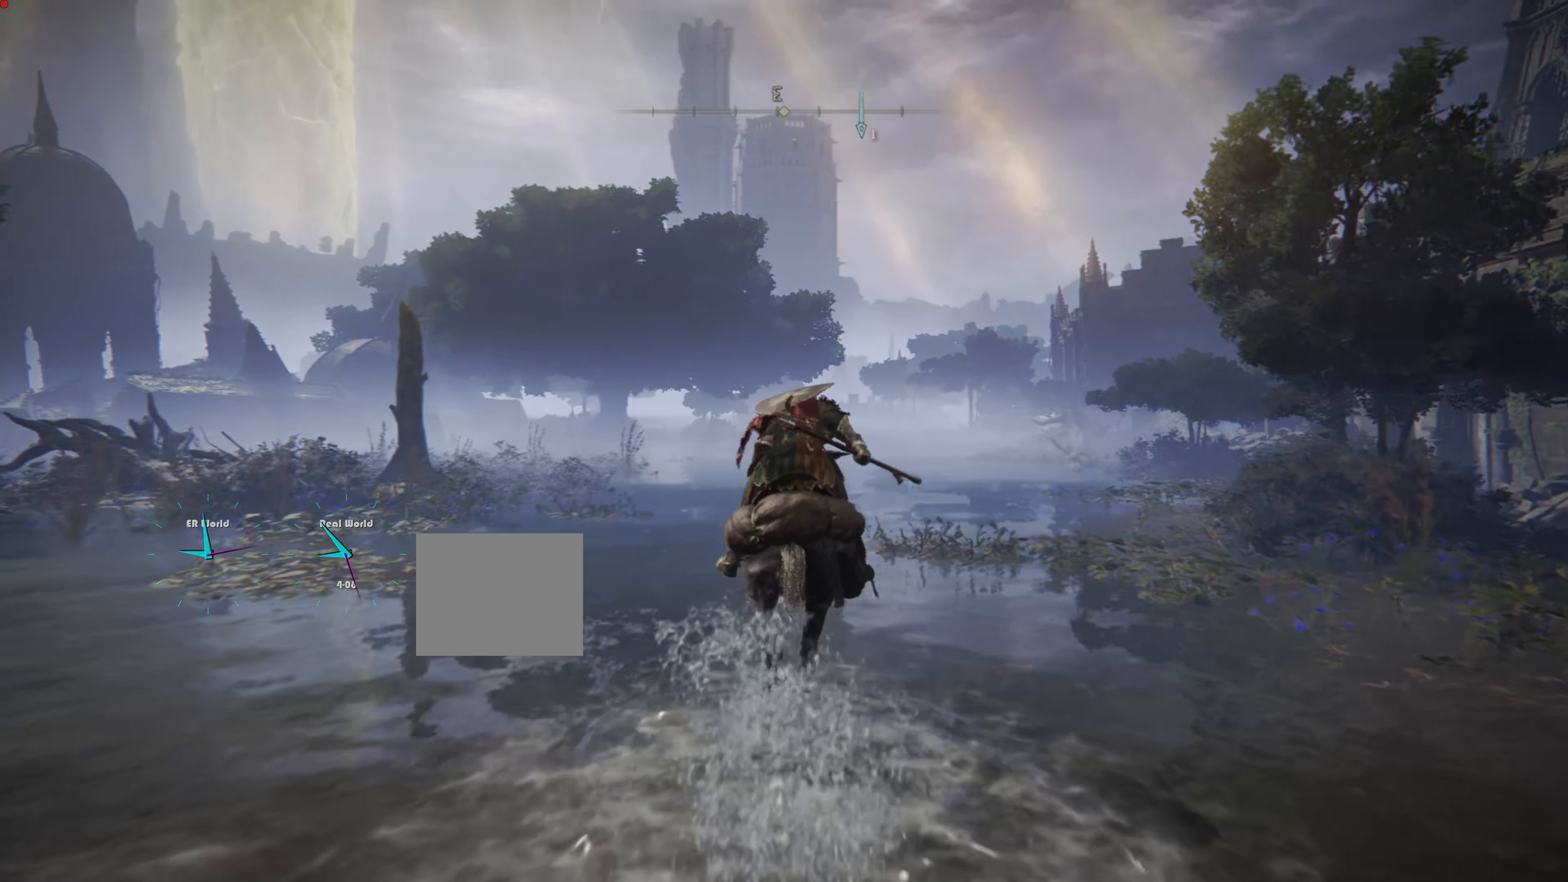
{"buttons": ["CIRCLE"], "left_stick": "up", "right_stick": "center", "events": []}
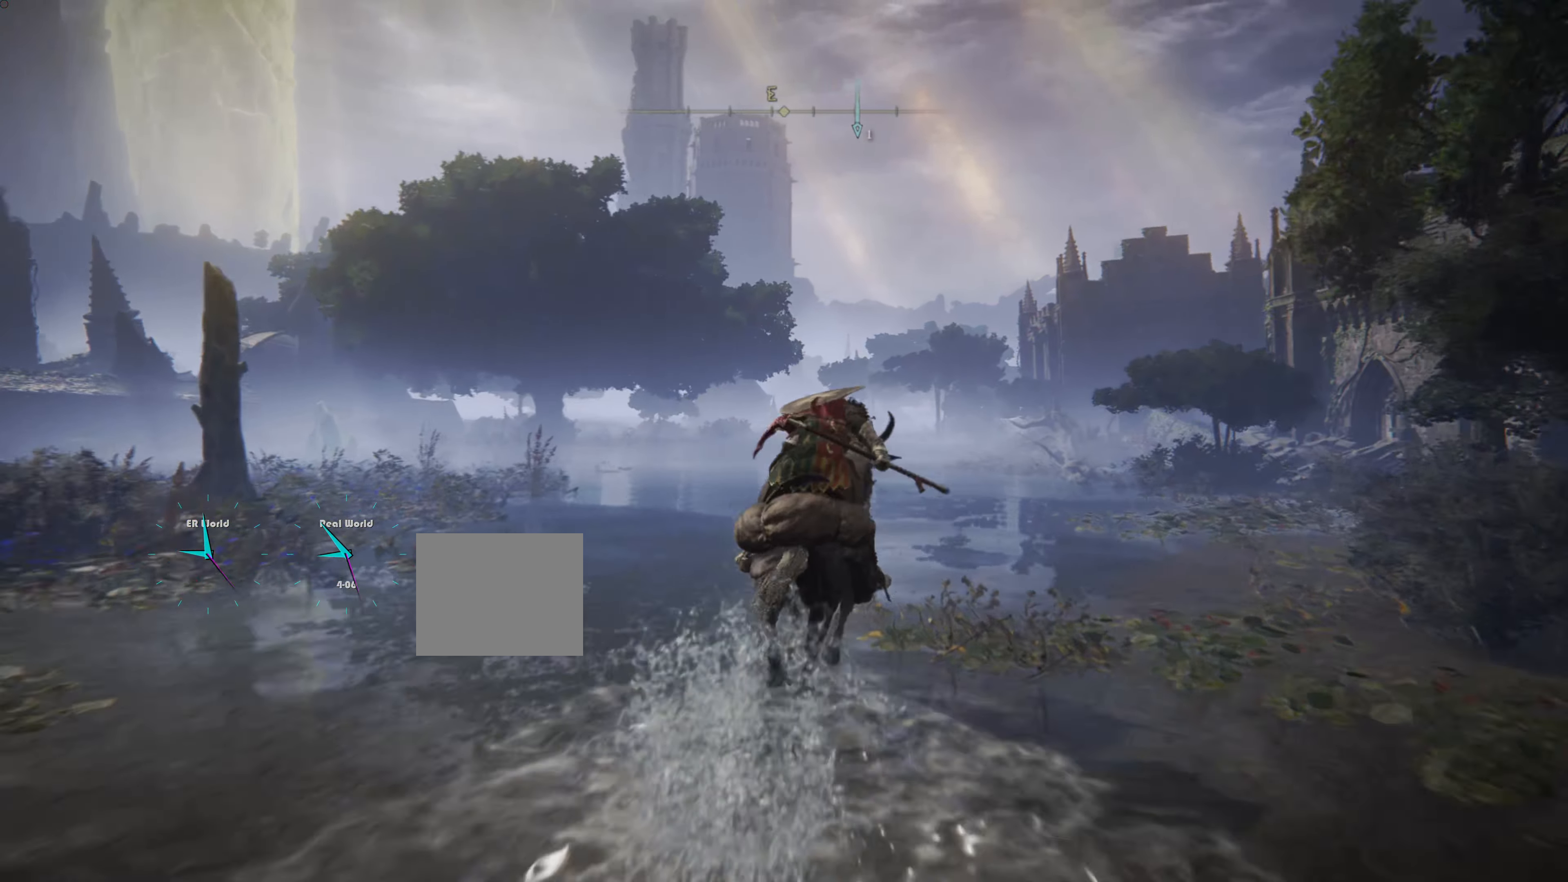
{"buttons": ["CIRCLE"], "left_stick": "up", "right_stick": "center", "events": []}
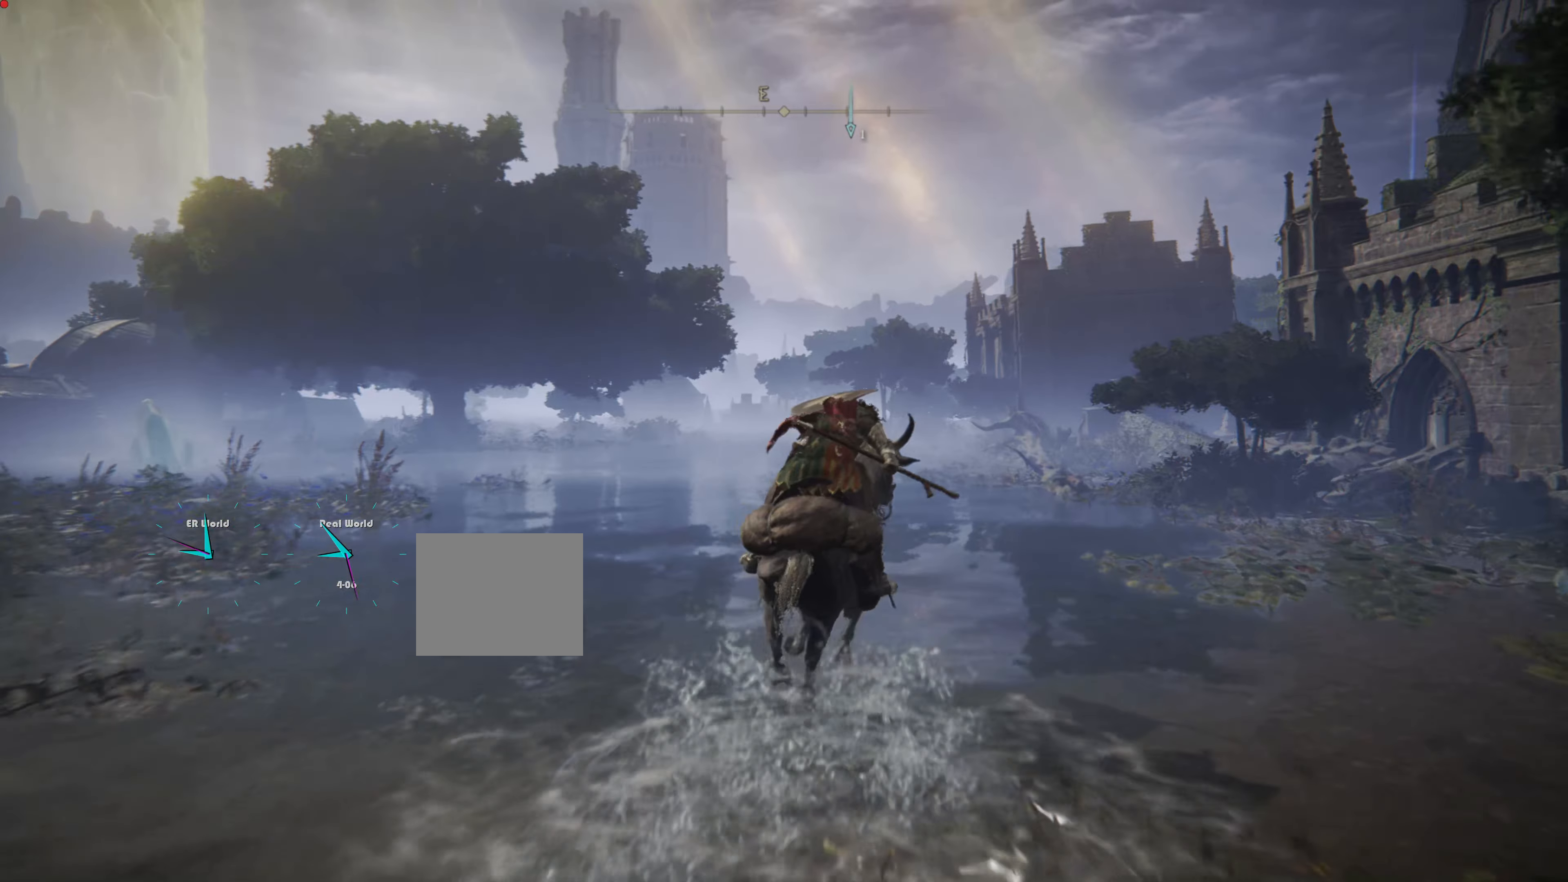
{"buttons": ["CIRCLE"], "left_stick": "up", "right_stick": "center", "events": []}